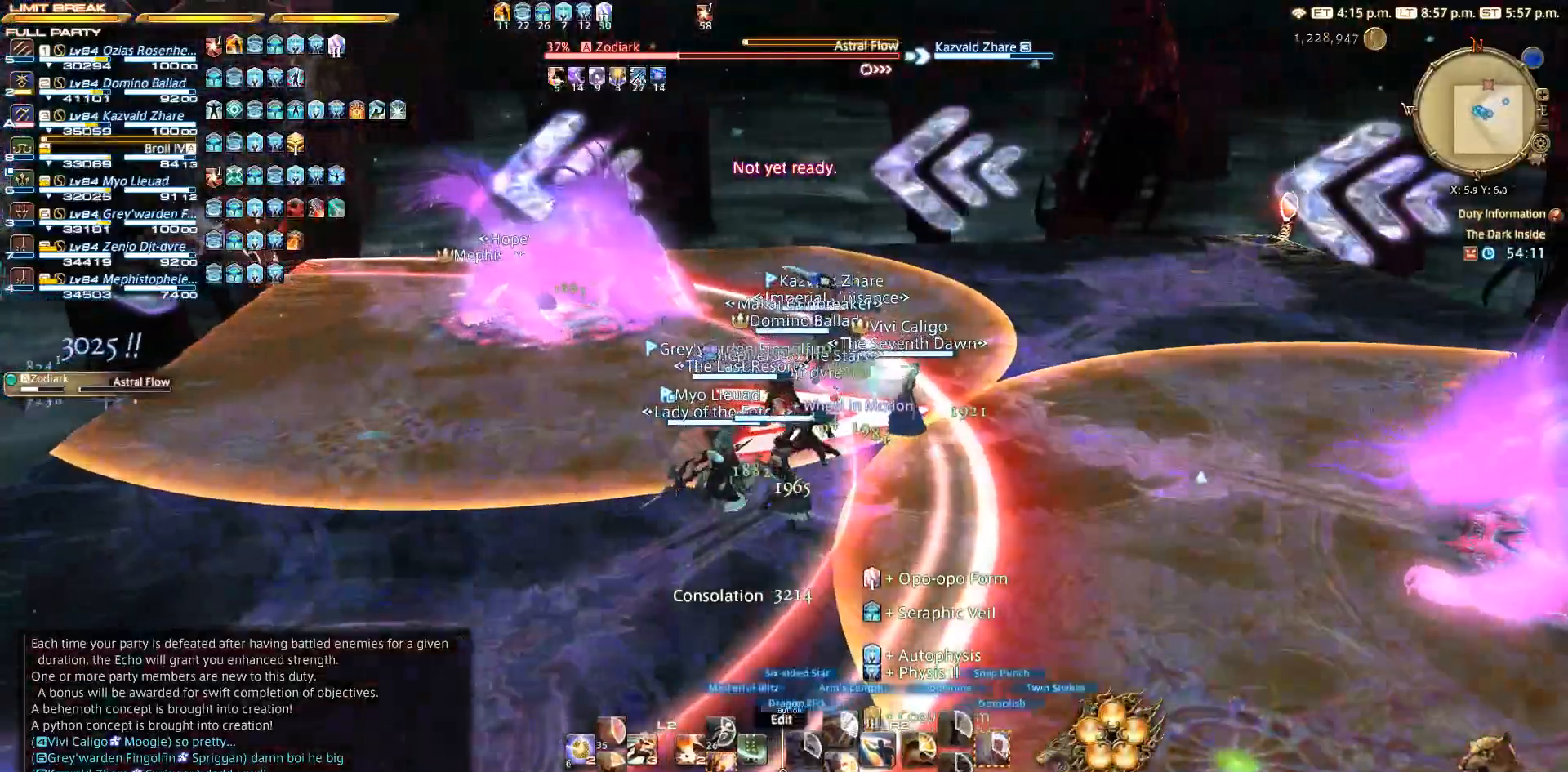
Gameplay with a controller (PlayStation layout); each line is a JSON object with the inputs held at the frame after it (dt_ms = milliseconds from this image to that frame). "events" lists button and stick changes between this image and that frame as [ms after this image, input, new state], when the widget could be followed in between. Not read: L3 R3.
{"dt_ms": 500, "buttons": [], "left_stick": "left", "right_stick": "down-right", "events": [[400, "R2", "up"], [417, "left_stick", "left"], [500, "right_stick", "down-right"]]}
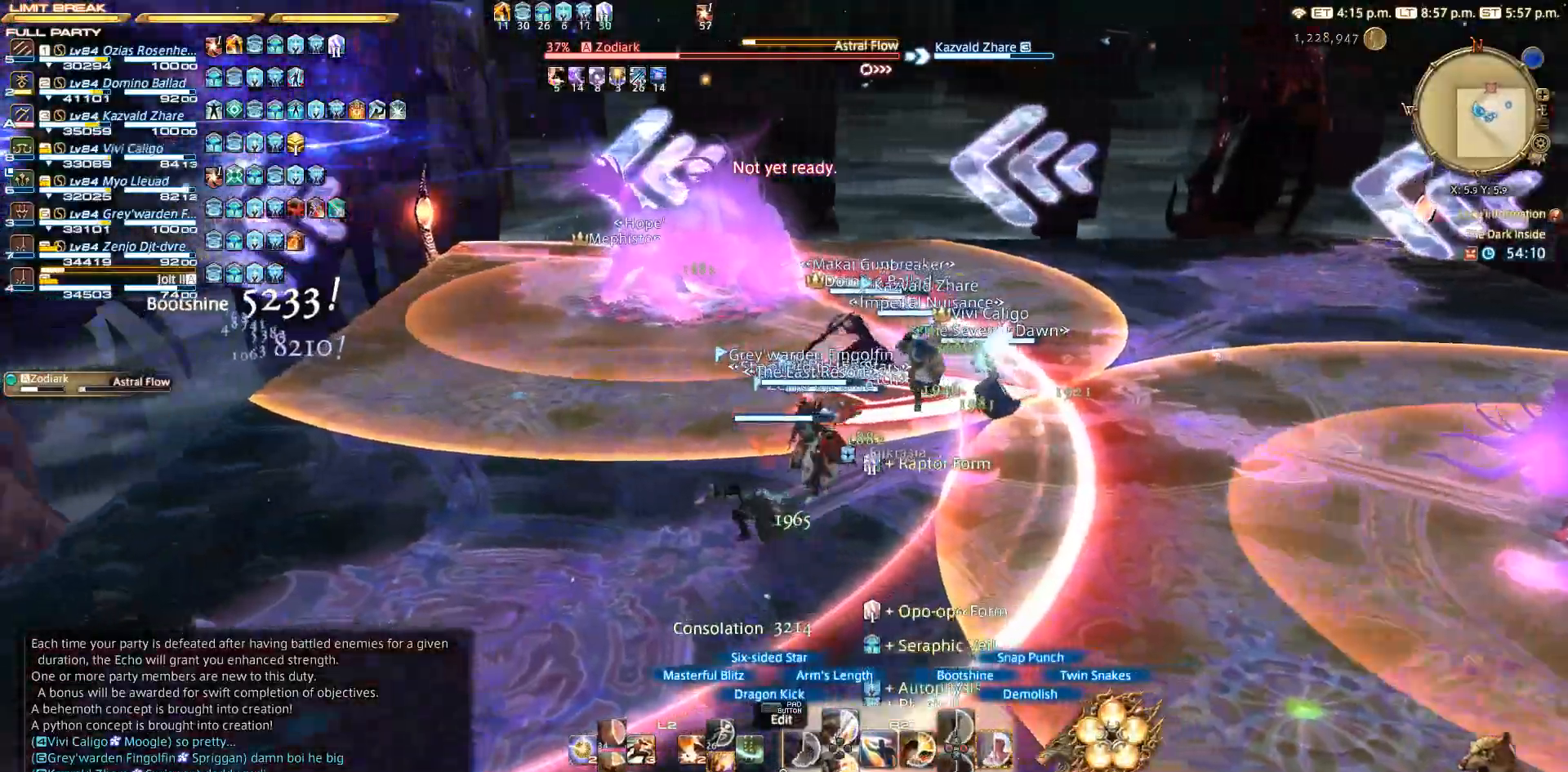
{"dt_ms": 1000, "buttons": ["CIRCLE", "R2"], "left_stick": "up", "right_stick": "center"}
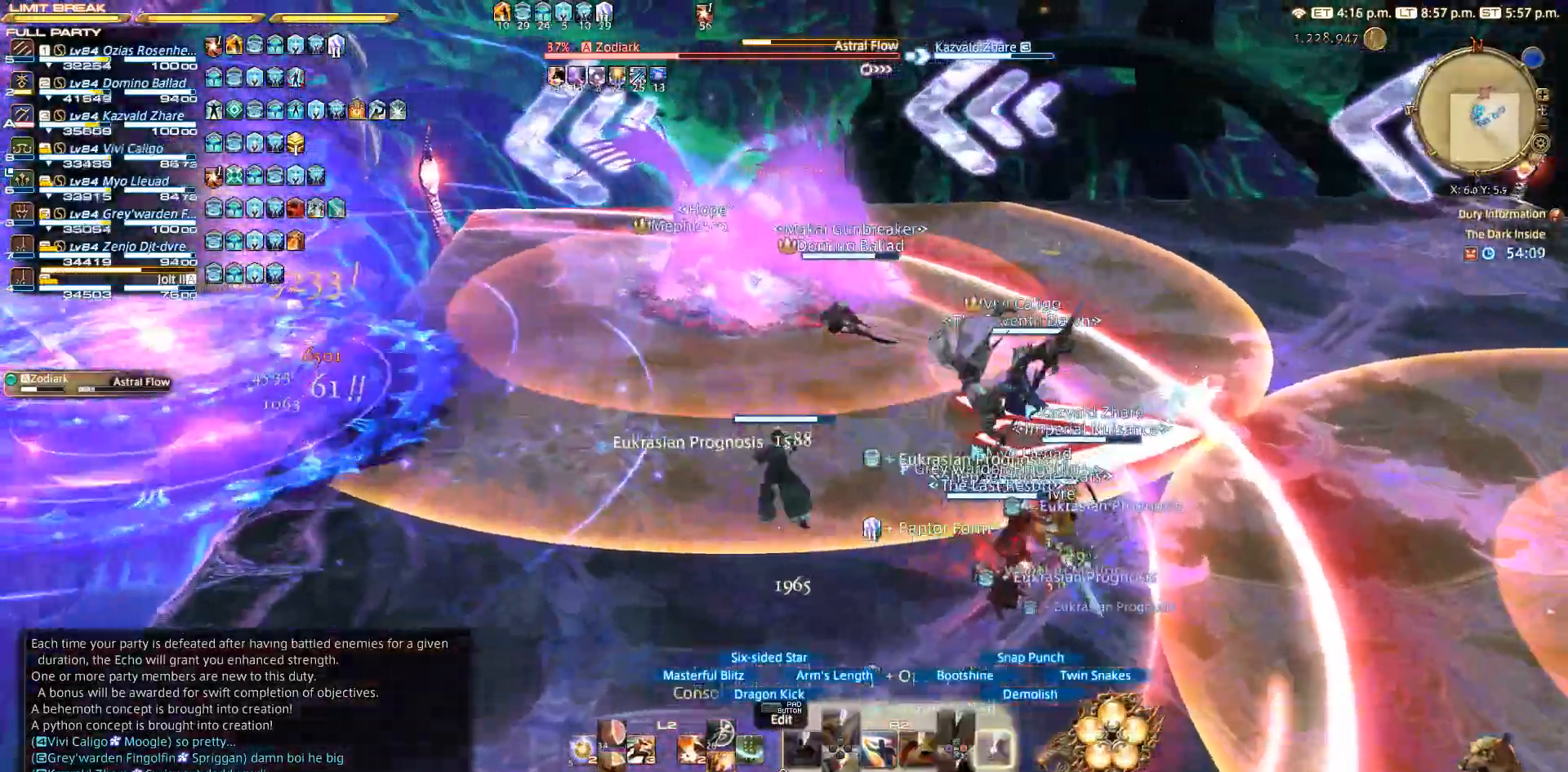
{"dt_ms": 500, "buttons": ["R2"], "left_stick": "up", "right_stick": "center", "events": [[133, "CIRCLE", "up"], [200, "CIRCLE", "down"], [400, "CIRCLE", "up"]]}
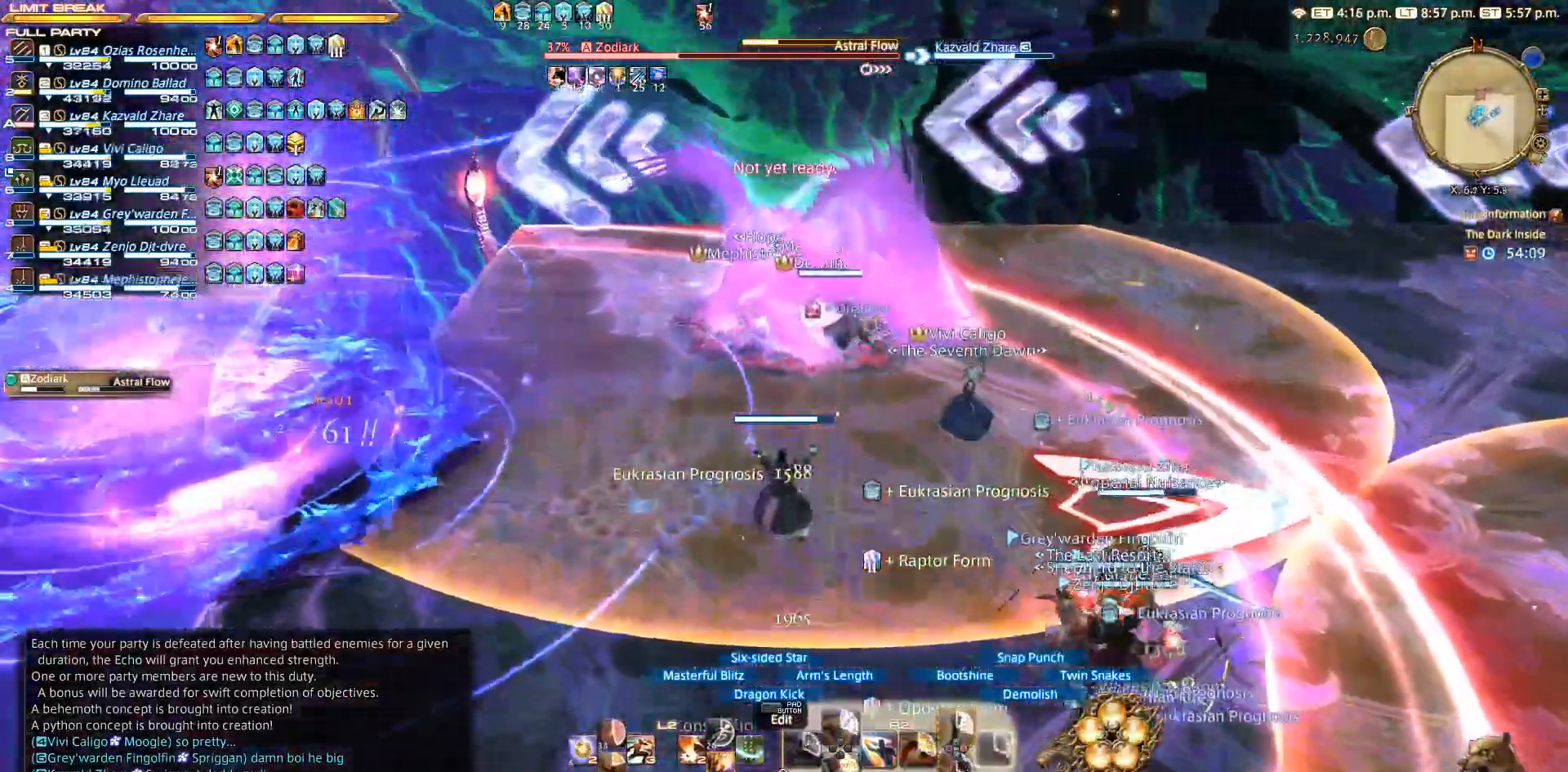
{"dt_ms": 500, "buttons": ["R2"], "left_stick": "up", "right_stick": "center", "events": [[350, "TRIANGLE", "down"], [467, "TRIANGLE", "up"]]}
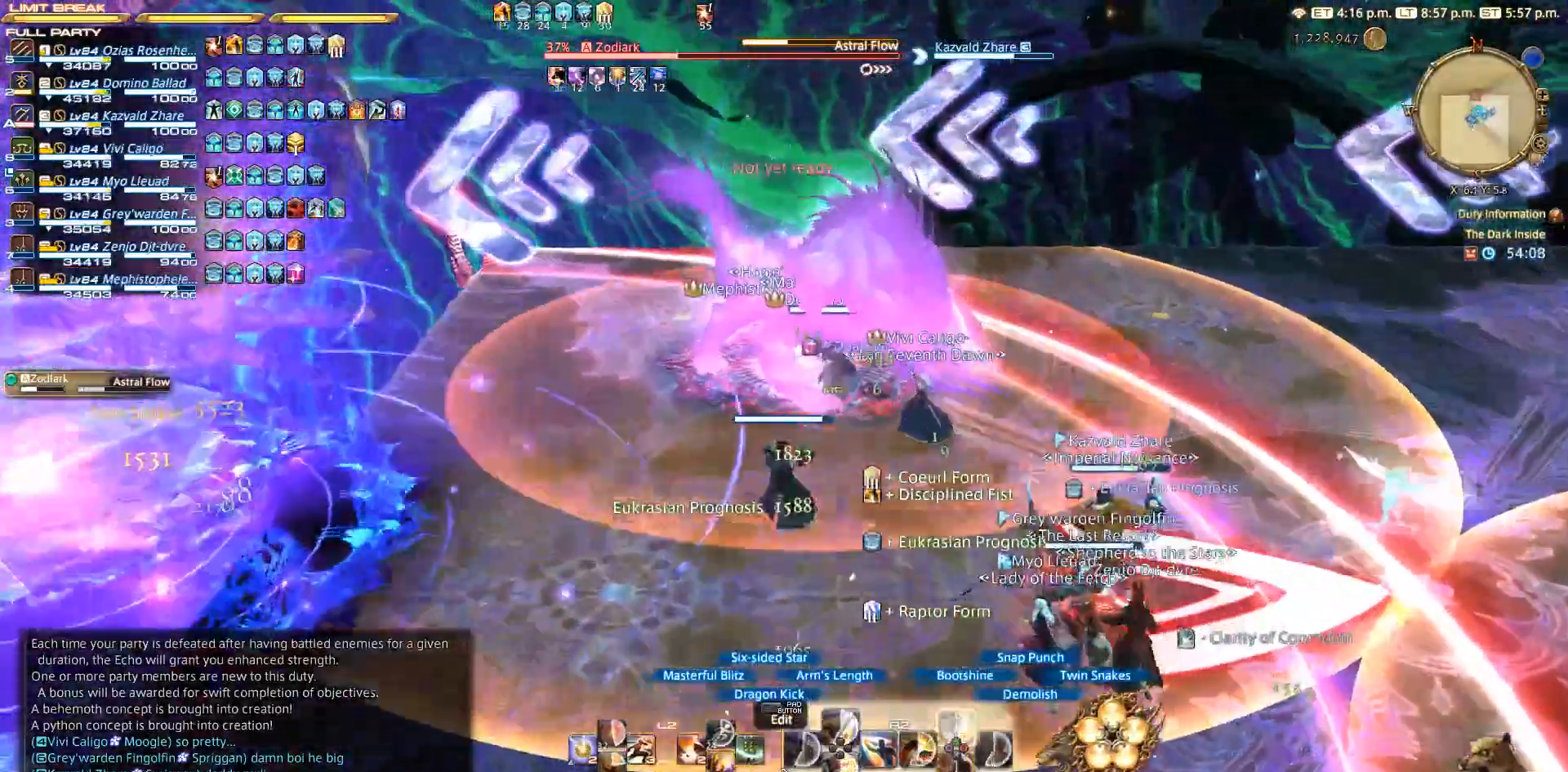
{"dt_ms": 500, "buttons": ["TRIANGLE", "R2"], "left_stick": "up", "right_stick": "center", "events": [[100, "TRIANGLE", "down"], [117, "R2", "up"], [283, "R2", "down"], [417, "TRIANGLE", "up"], [500, "TRIANGLE", "down"]]}
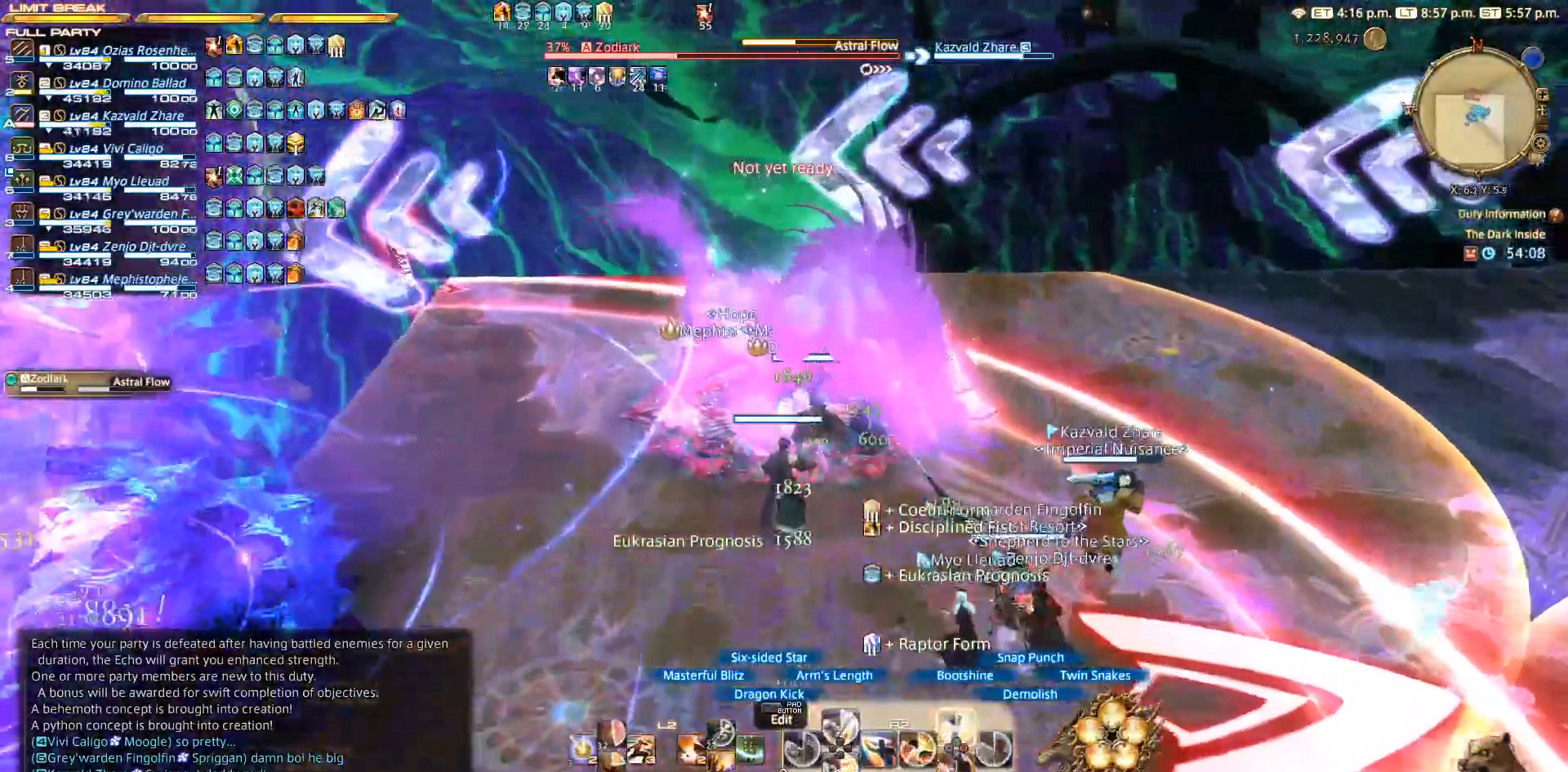
{"dt_ms": 500, "buttons": ["R2"], "left_stick": "up", "right_stick": "center", "events": [[100, "TRIANGLE", "up"], [150, "TRIANGLE", "down"], [500, "TRIANGLE", "up"]]}
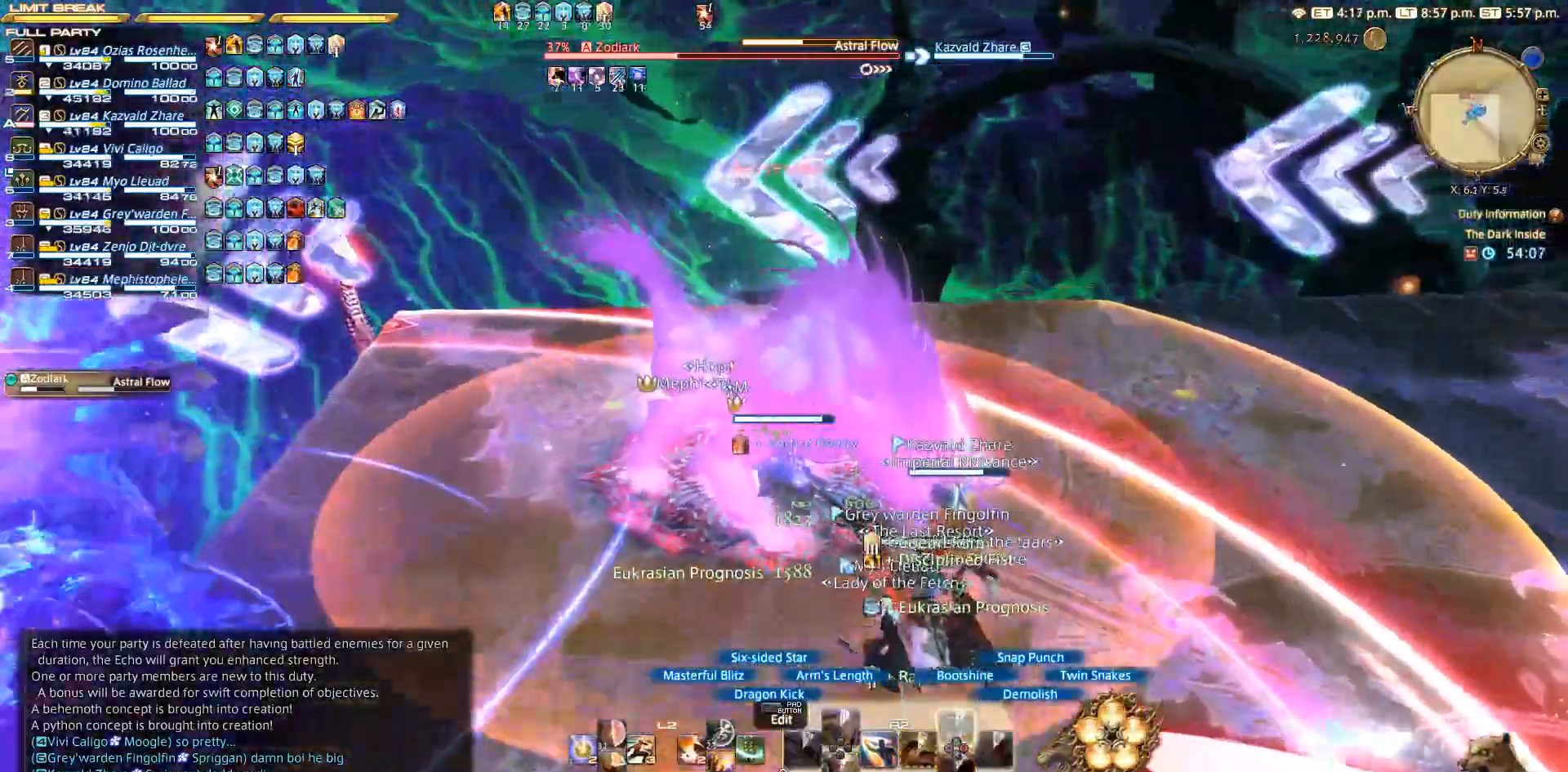
{"dt_ms": 500, "buttons": ["R2"], "left_stick": "center", "right_stick": "center"}
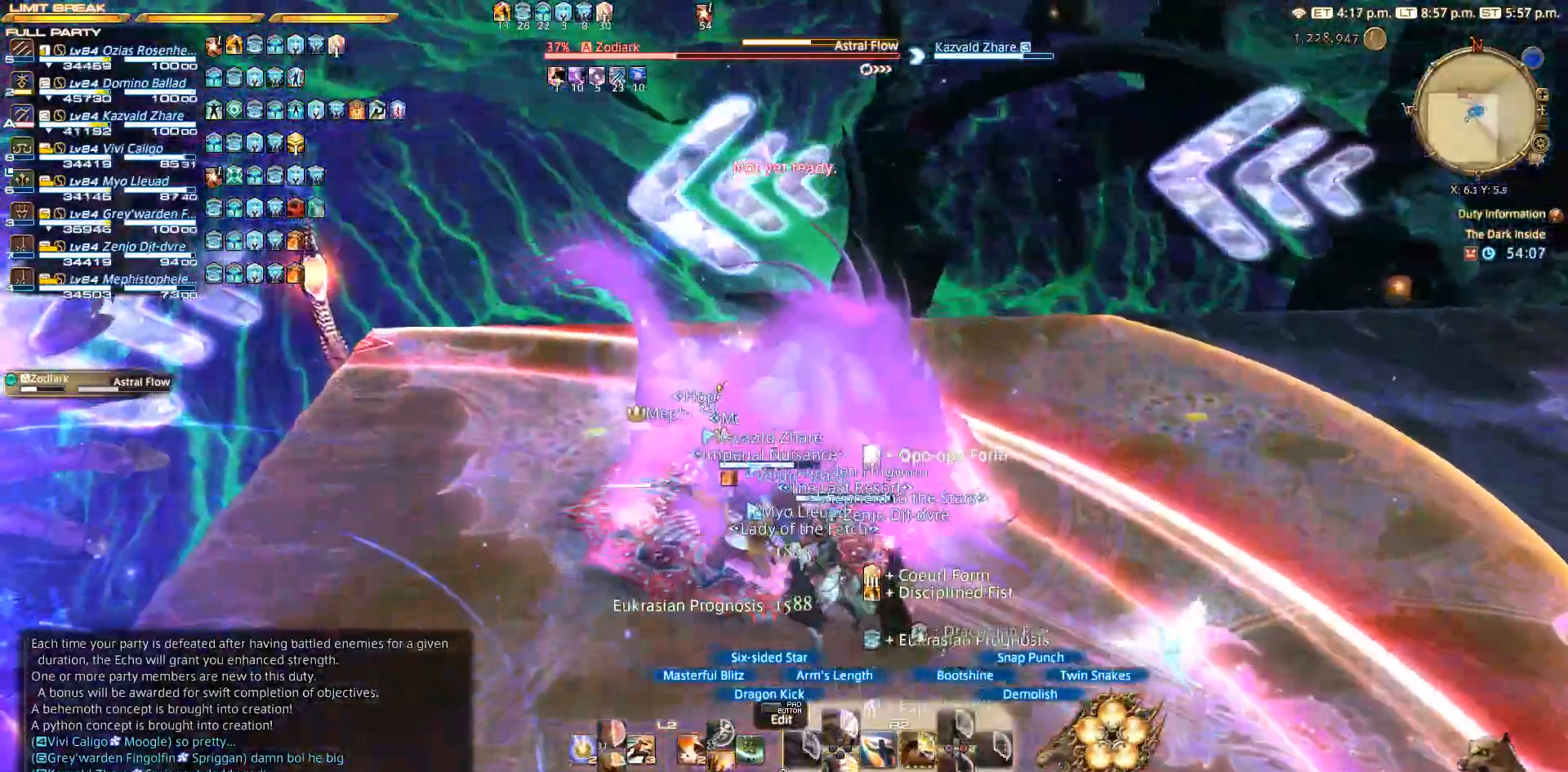
{"dt_ms": 500, "buttons": ["R2"], "left_stick": "center", "right_stick": "center", "events": [[100, "SQUARE", "down"], [200, "SQUARE", "up"], [300, "SQUARE", "down"], [400, "SQUARE", "up"]]}
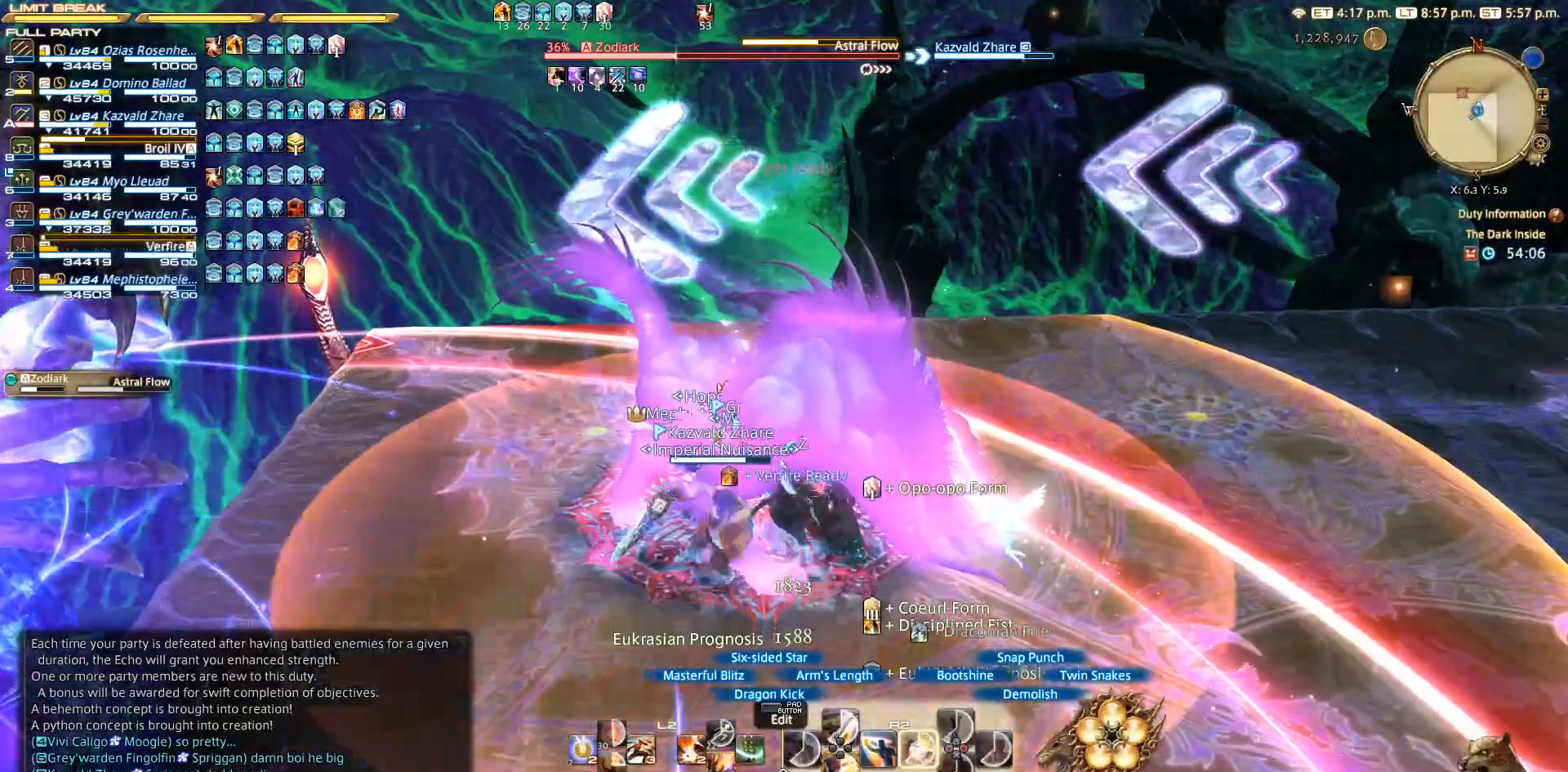
{"dt_ms": 500, "buttons": ["SQUARE", "R2"], "left_stick": "center", "right_stick": "center", "events": [[267, "SQUARE", "down"], [317, "SQUARE", "up"], [433, "SQUARE", "down"]]}
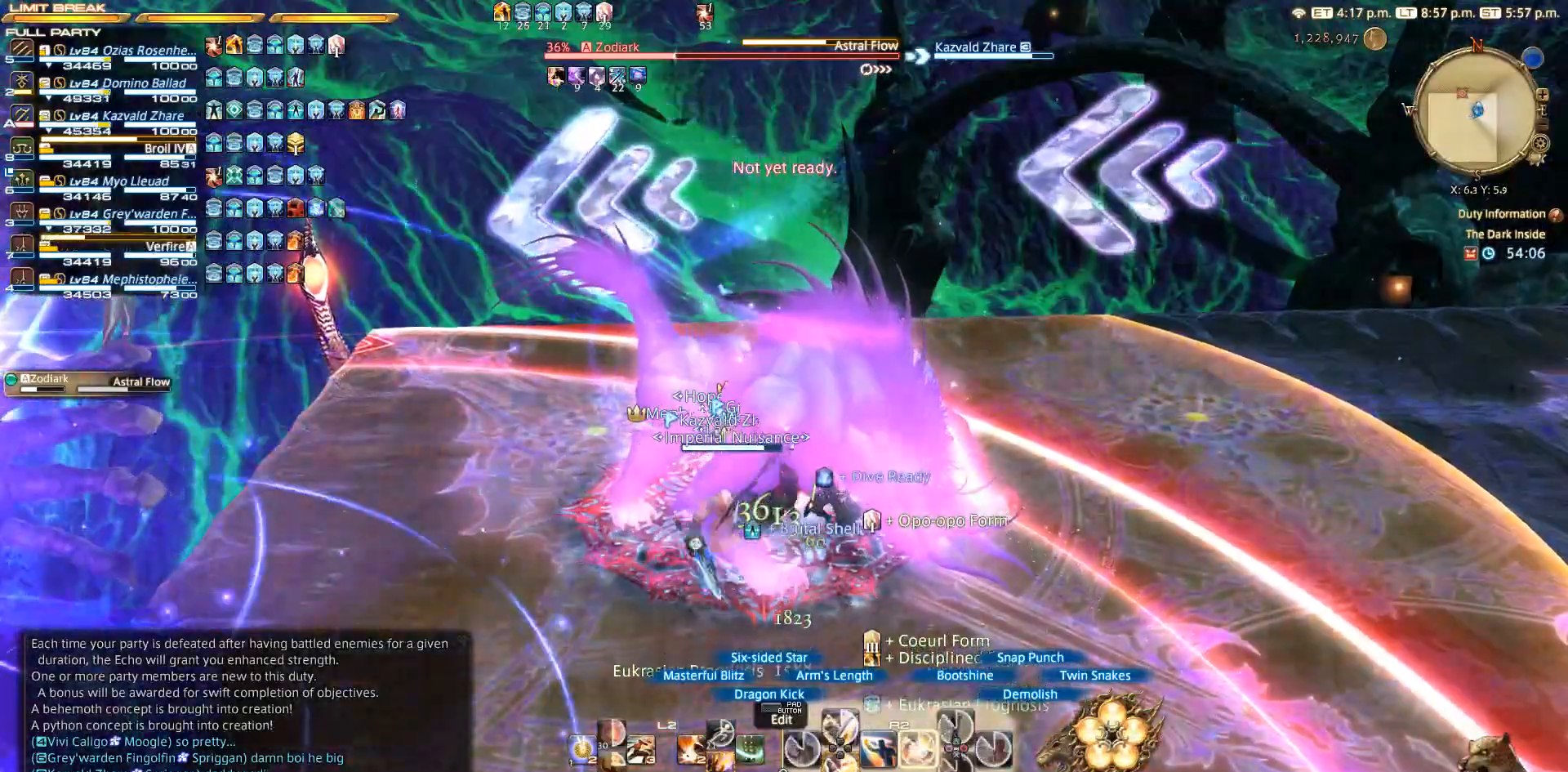
{"dt_ms": 500, "buttons": [], "left_stick": "center", "right_stick": "center", "events": [[167, "SQUARE", "up"], [350, "R2", "up"]]}
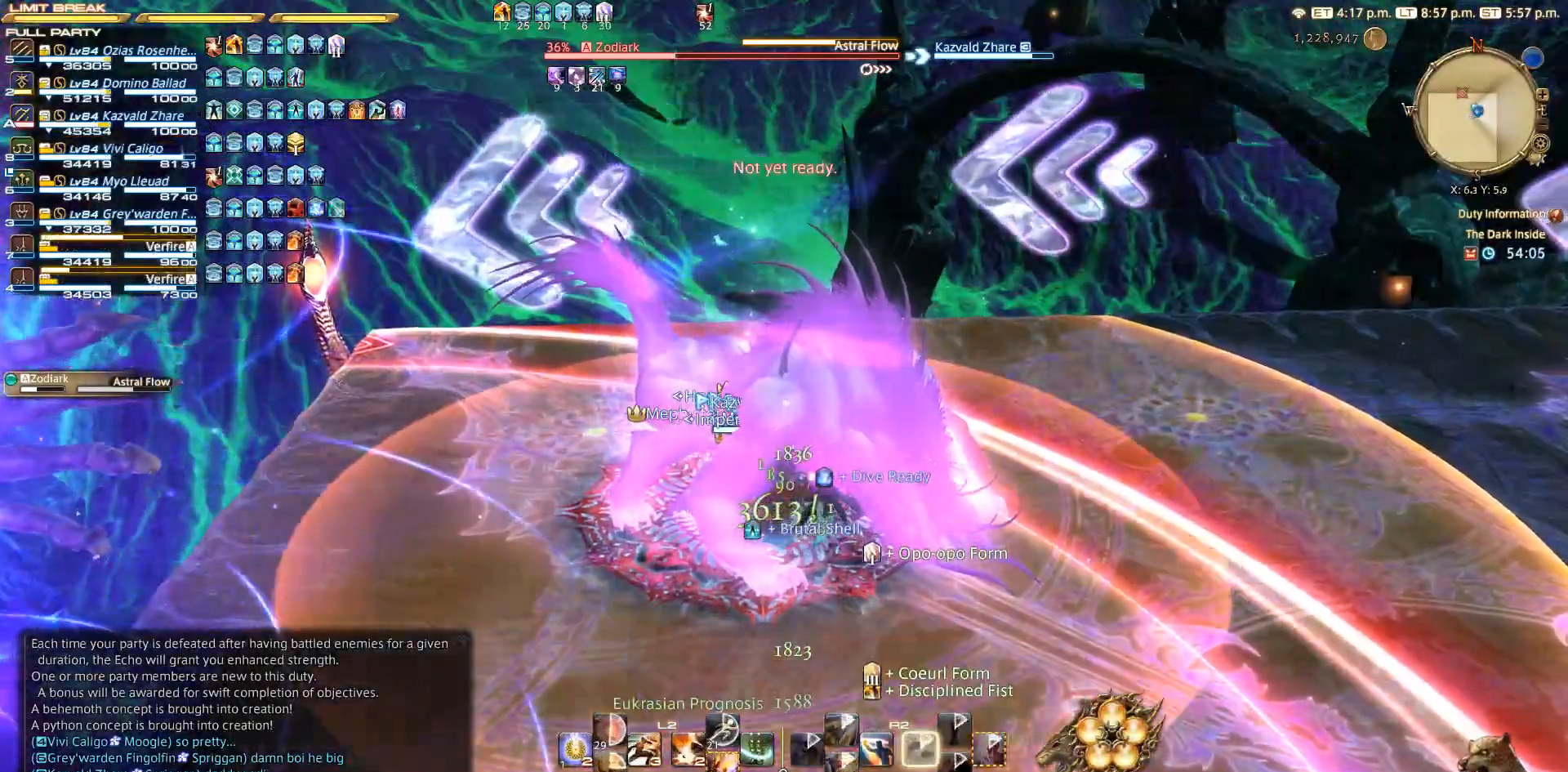
{"dt_ms": 500, "buttons": ["L2"], "left_stick": "center", "right_stick": "center", "events": [[267, "L2", "down"], [383, "CROSS", "down"], [500, "CROSS", "up"]]}
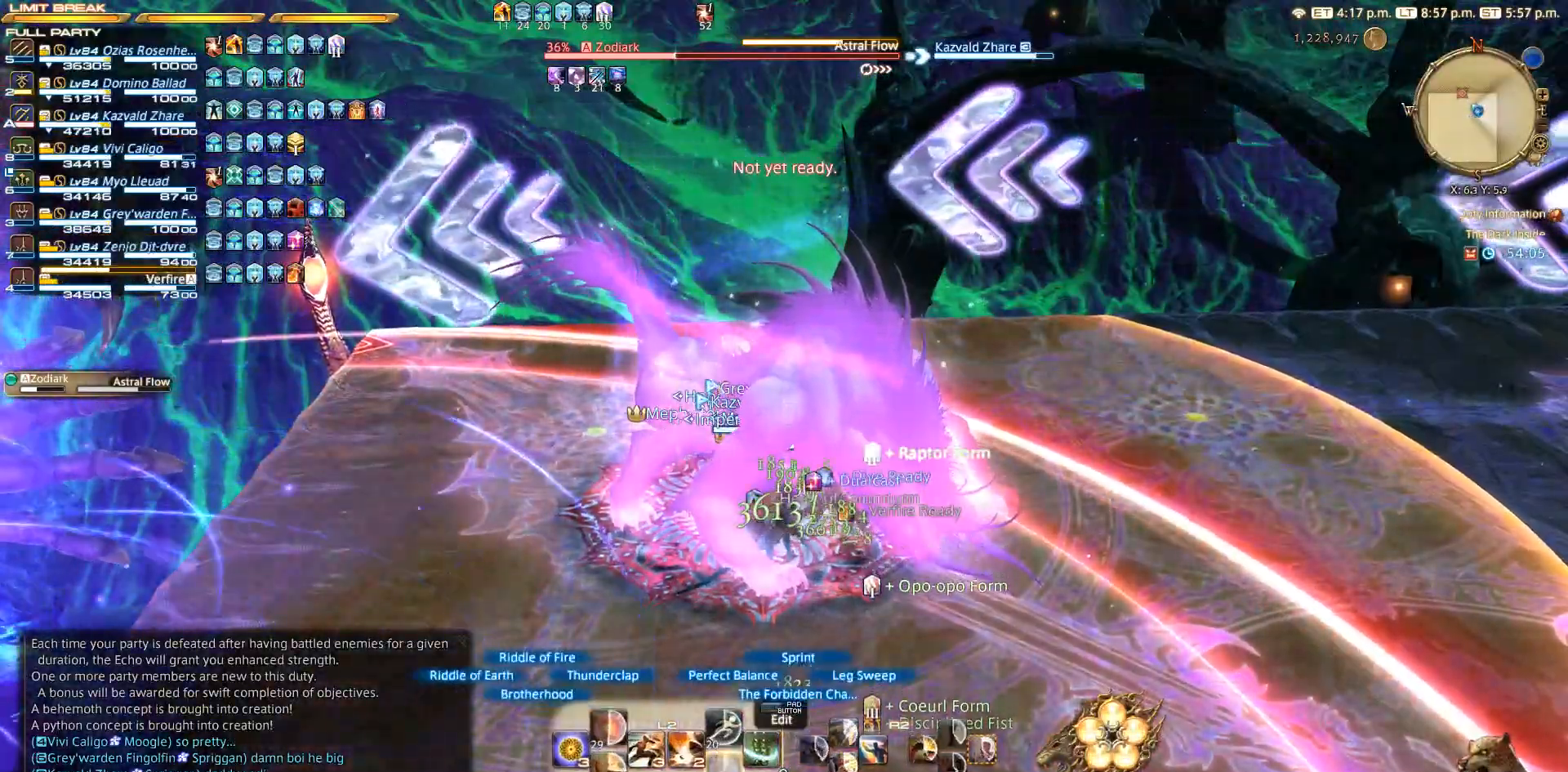
{"dt_ms": 500, "buttons": ["R2"], "left_stick": "center", "right_stick": "center", "events": [[467, "R2", "down"], [483, "L2", "up"]]}
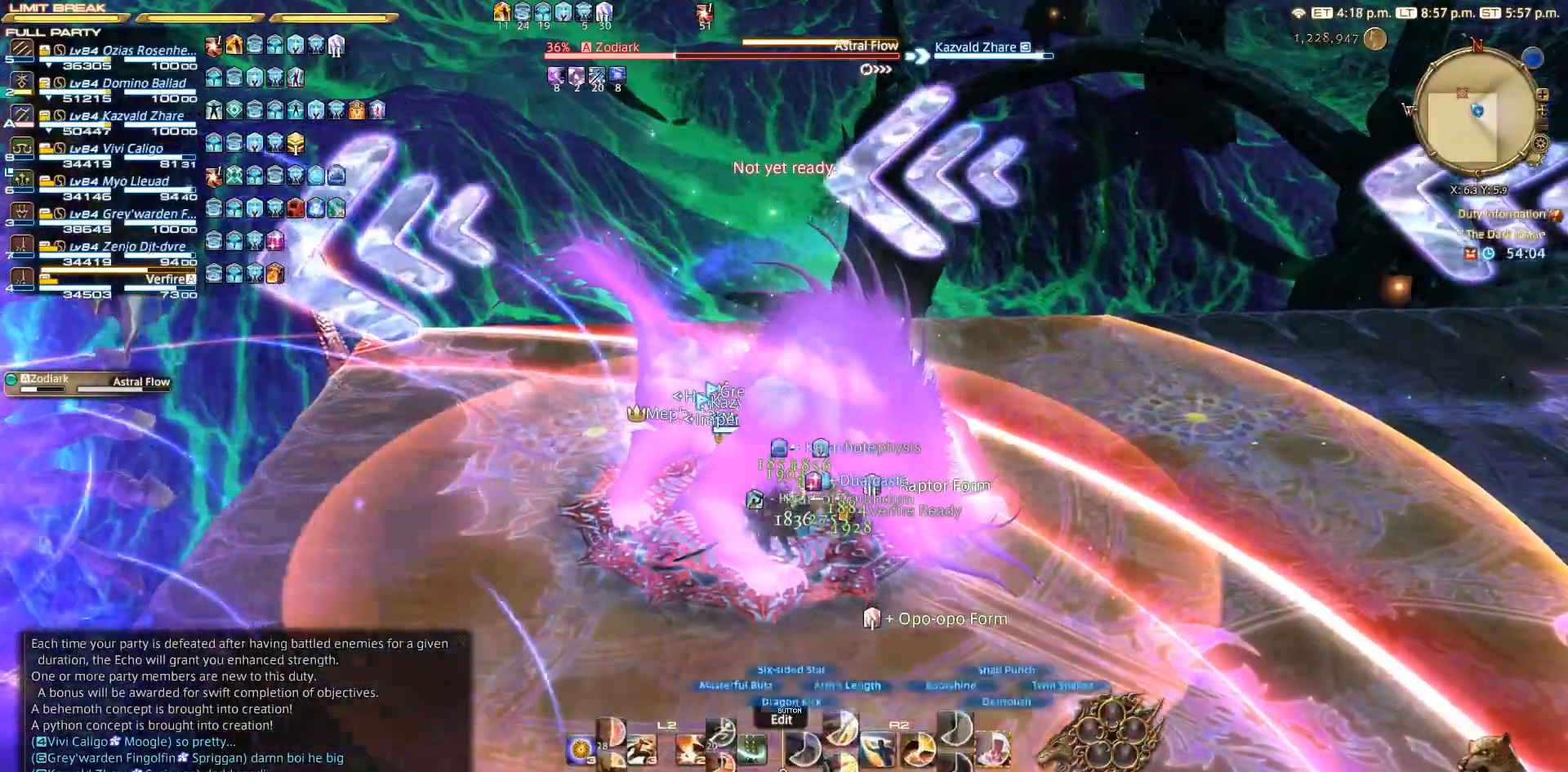
{"dt_ms": 500, "buttons": ["CIRCLE", "R2"], "left_stick": "center", "right_stick": "center", "events": [[300, "CIRCLE", "down"], [400, "CIRCLE", "up"], [500, "CIRCLE", "down"]]}
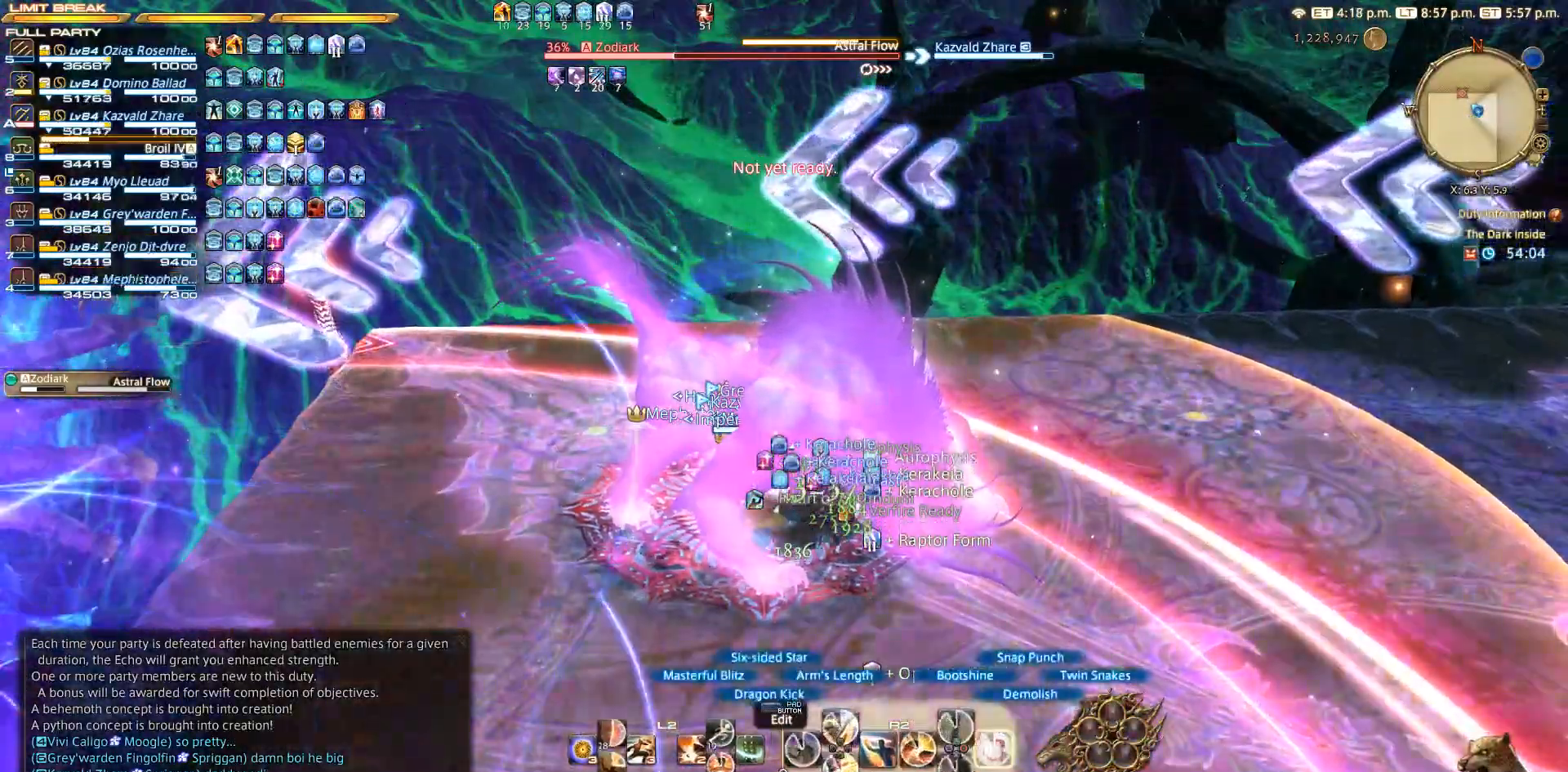
{"dt_ms": 500, "buttons": [], "left_stick": "center", "right_stick": "center", "events": [[100, "CIRCLE", "up"], [400, "R2", "up"]]}
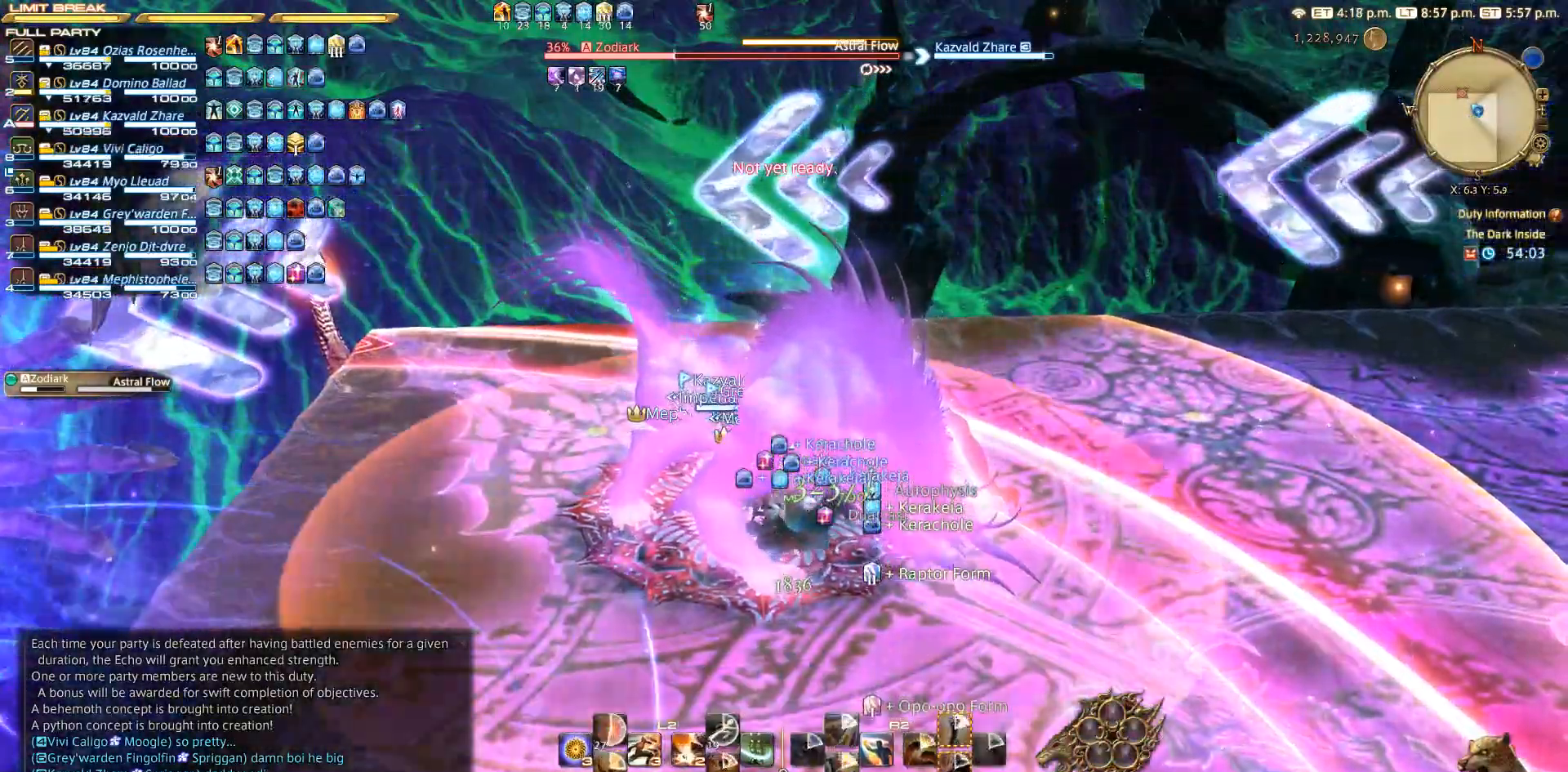
{"dt_ms": 500, "buttons": ["CROSS", "R2"], "left_stick": "center", "right_stick": "center", "events": [[133, "R2", "down"], [317, "CROSS", "down"], [400, "CROSS", "up"], [500, "CROSS", "down"]]}
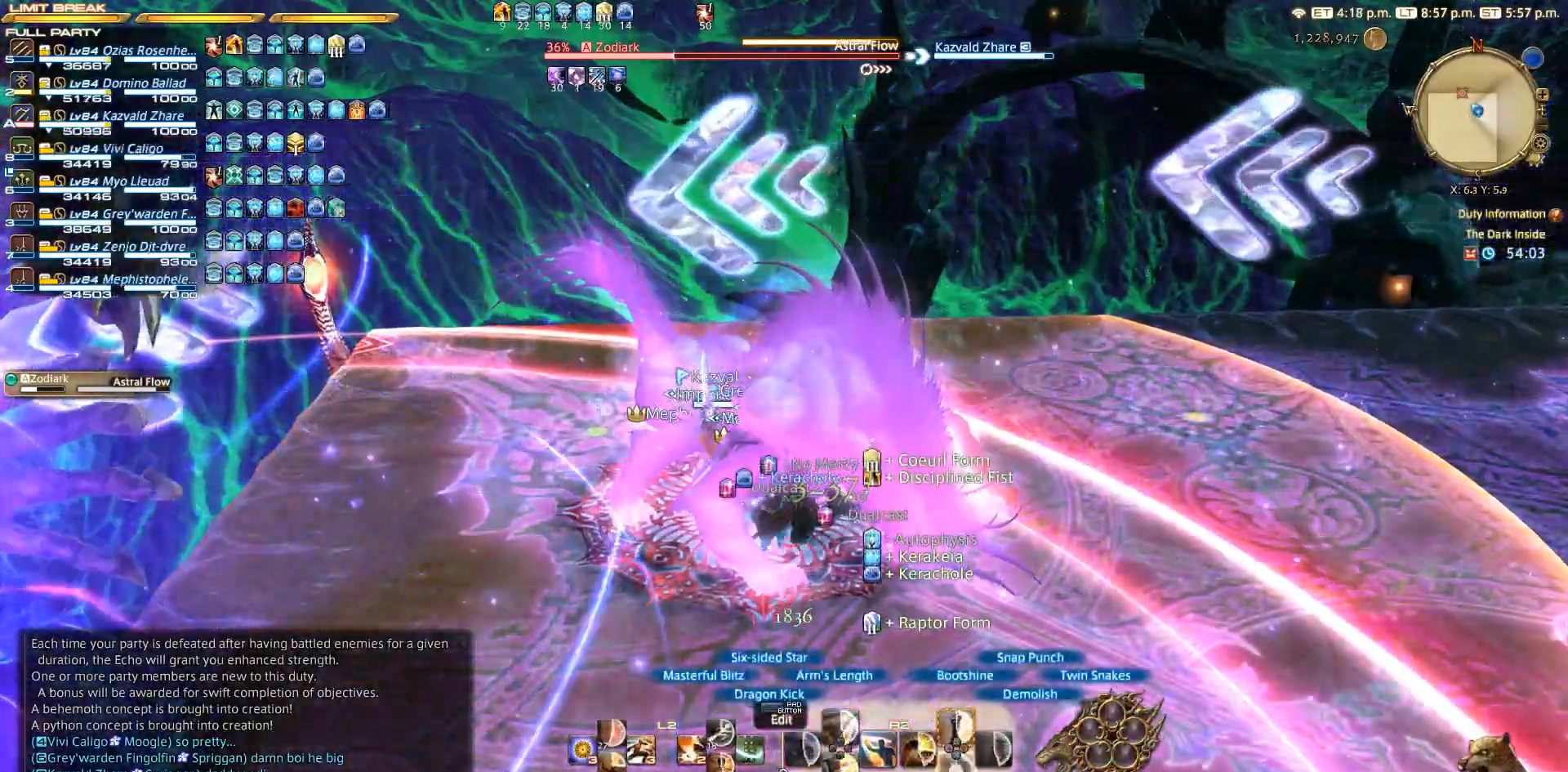
{"dt_ms": 500, "buttons": ["R2"], "left_stick": "center", "right_stick": "center", "events": [[217, "CROSS", "up"], [300, "CROSS", "down"], [483, "CROSS", "up"]]}
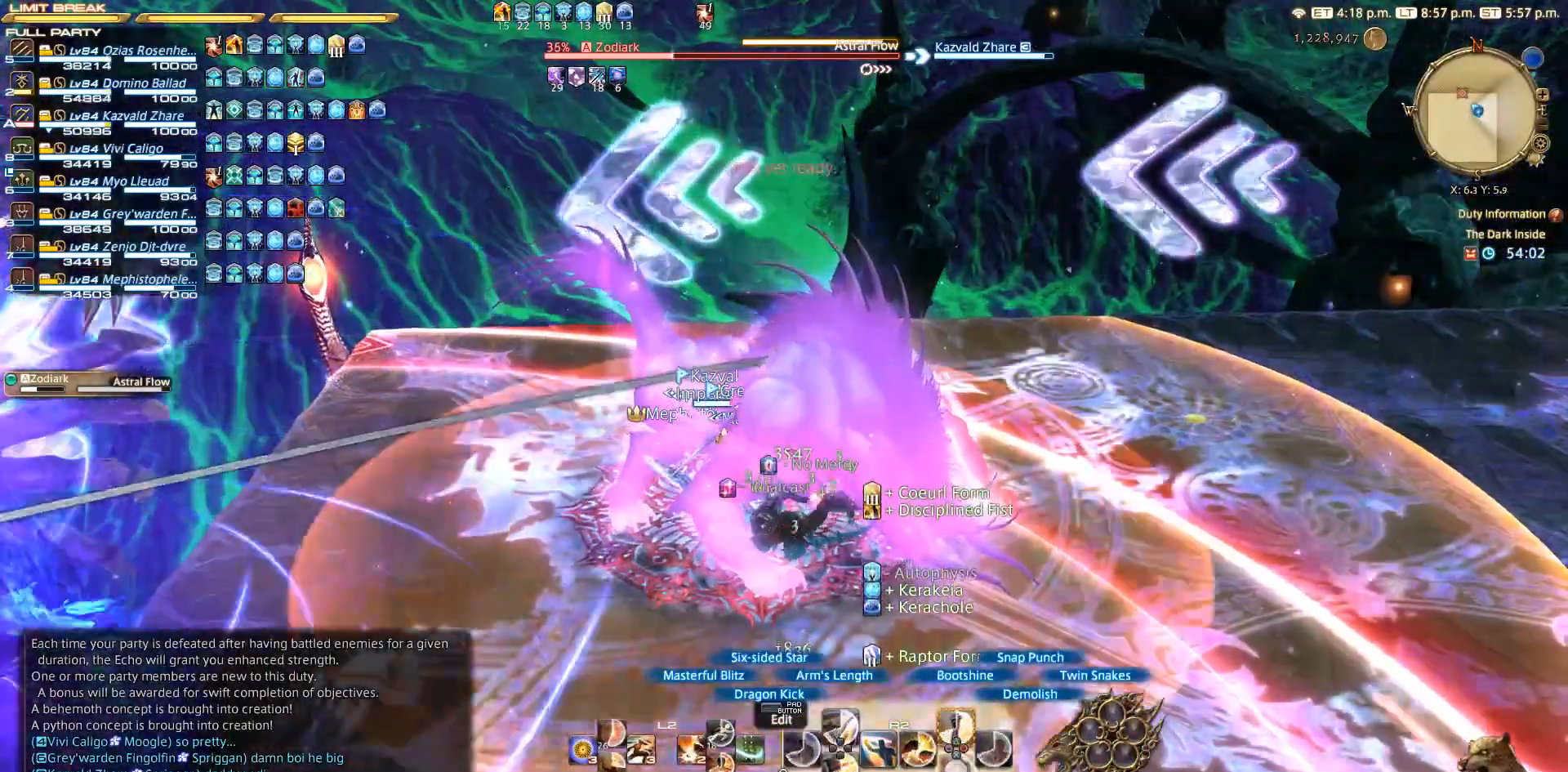
{"dt_ms": 500, "buttons": ["CROSS", "R2"], "left_stick": "center", "right_stick": "center", "events": [[117, "CROSS", "down"], [217, "CROSS", "up"], [400, "CROSS", "down"]]}
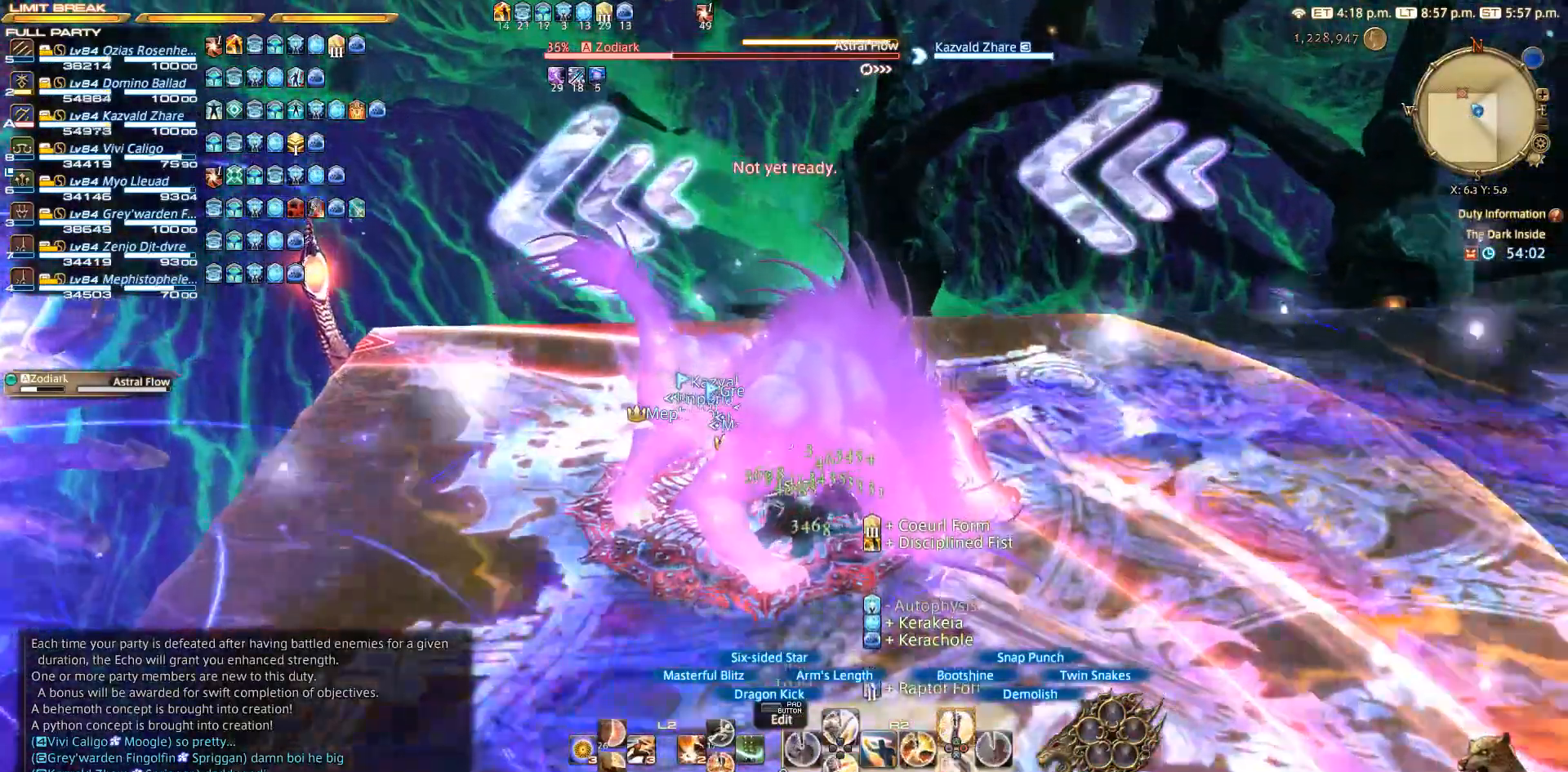
{"dt_ms": 500, "buttons": [], "left_stick": "center", "right_stick": "center", "events": [[167, "CROSS", "up"], [200, "R2", "up"]]}
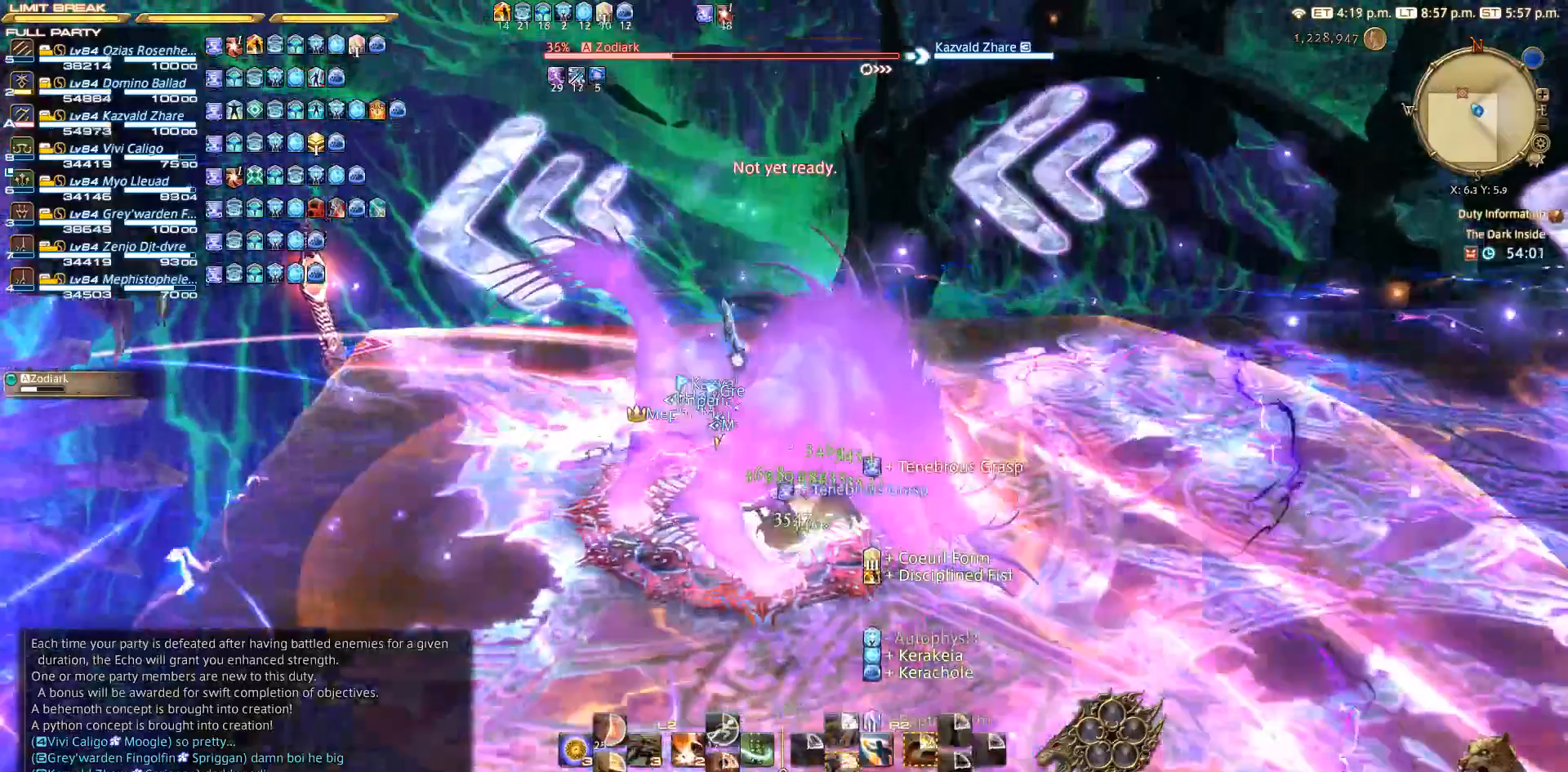
{"dt_ms": 500, "buttons": [], "left_stick": "center", "right_stick": "center", "events": []}
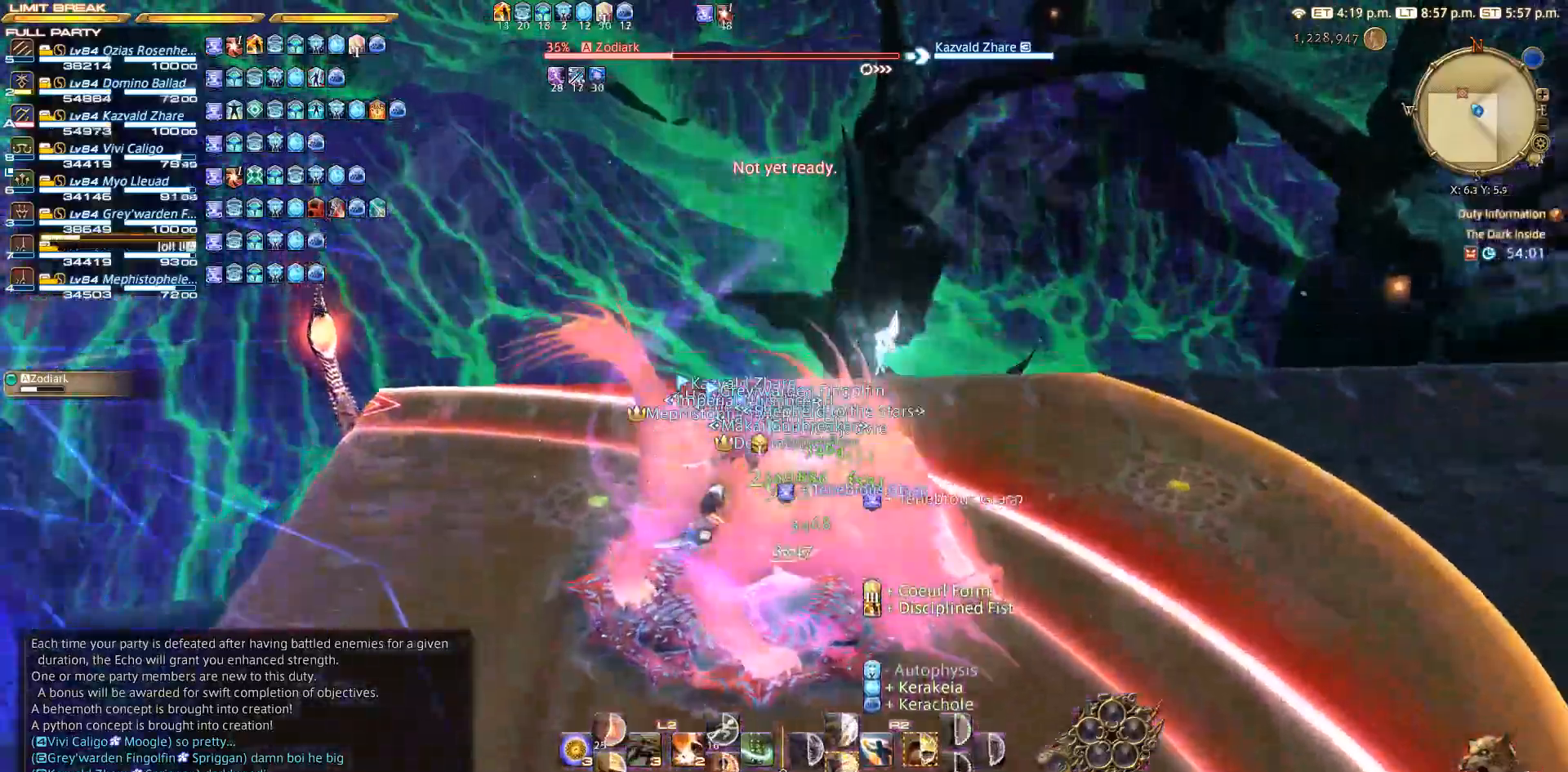
{"dt_ms": 500, "buttons": [], "left_stick": "up", "right_stick": "center", "events": [[167, "left_stick", "up"]]}
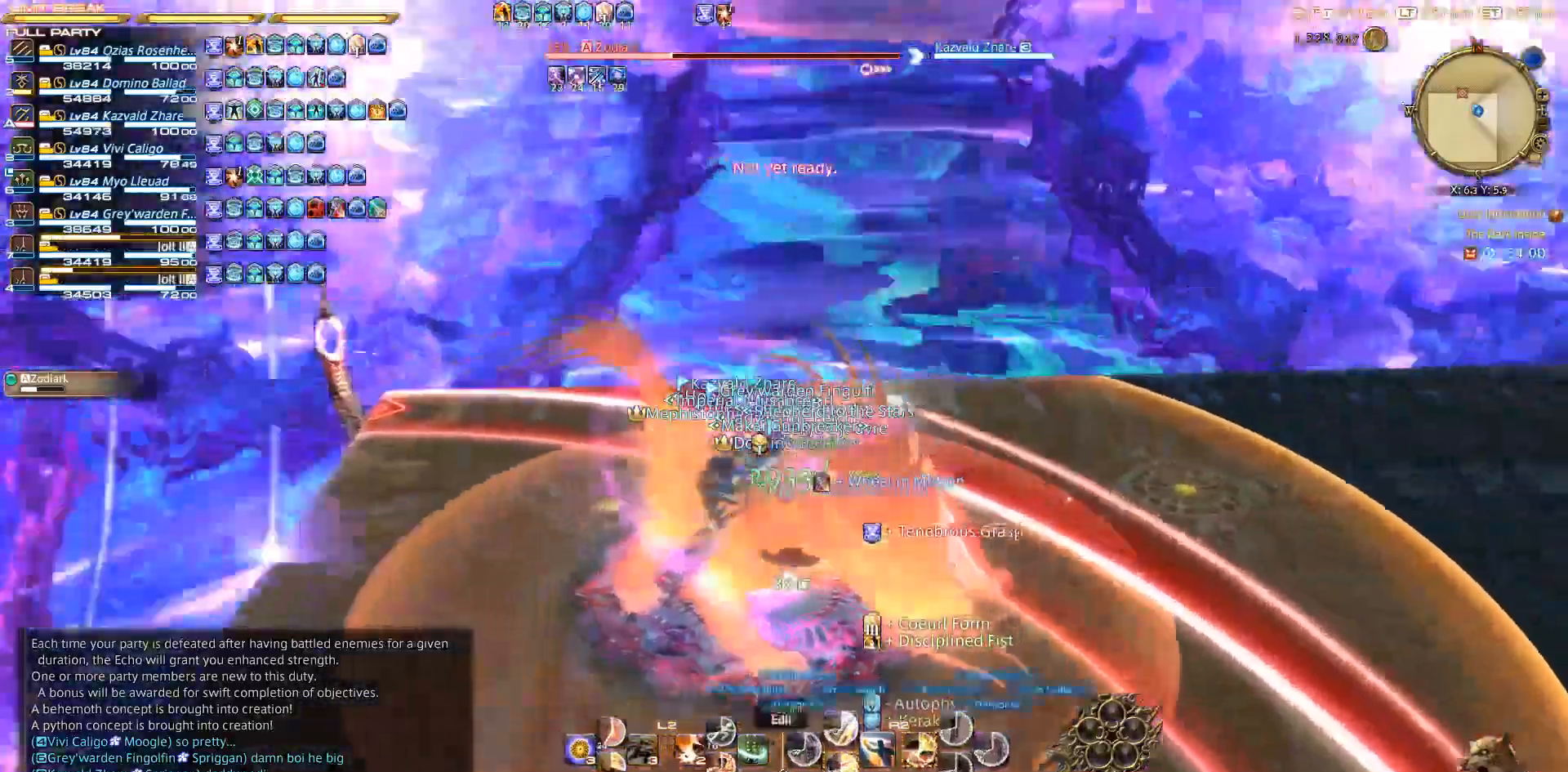
{"dt_ms": 500, "buttons": ["SQUARE", "R2"], "left_stick": "center", "right_stick": "center", "events": [[33, "R2", "down"], [83, "left_stick", "center"], [100, "SQUARE", "down"], [400, "SQUARE", "up"], [467, "SQUARE", "down"]]}
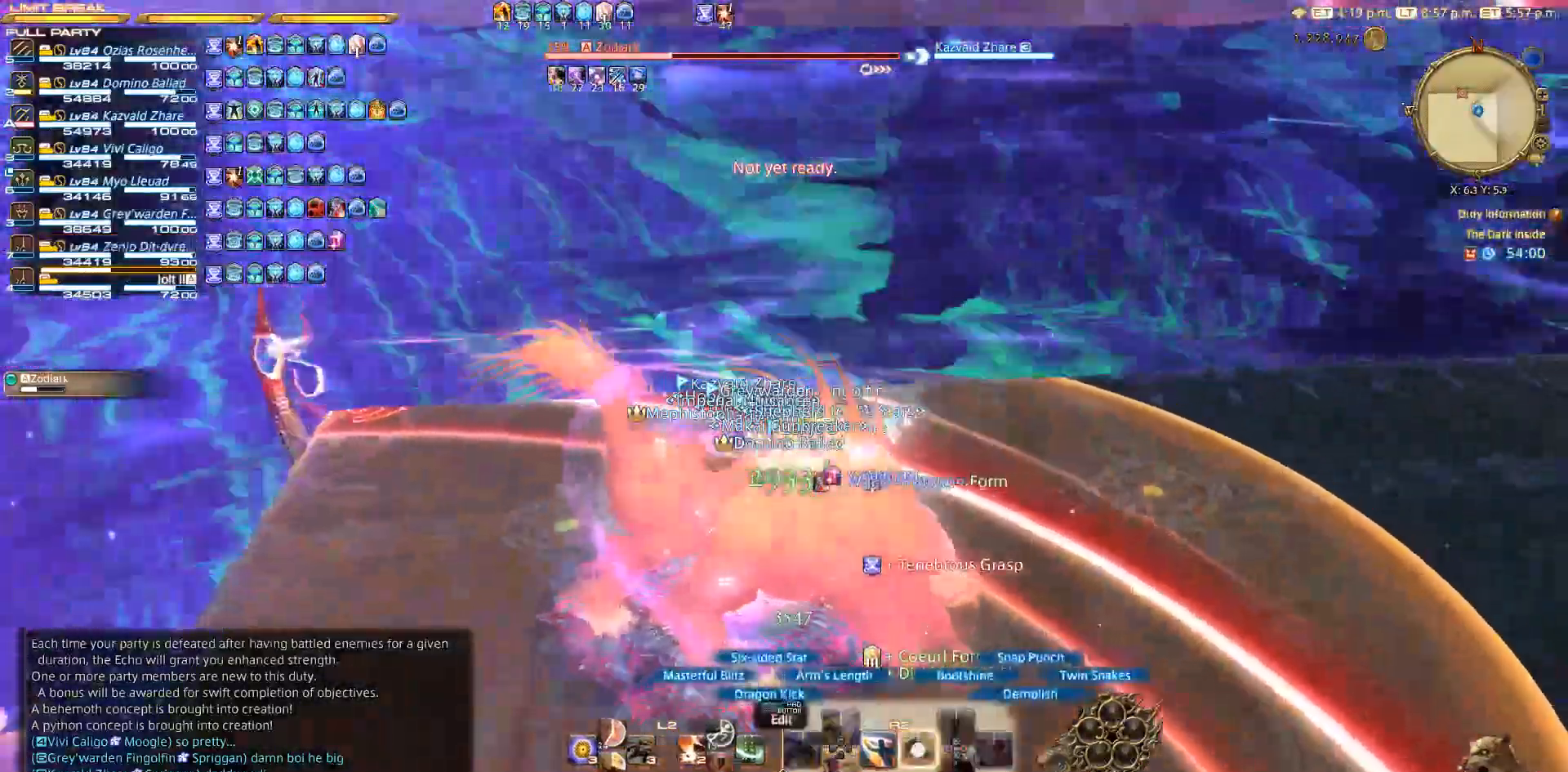
{"dt_ms": 500, "buttons": ["SQUARE"], "left_stick": "down", "right_stick": "right", "events": [[317, "left_stick", "down"], [433, "R2", "up"], [483, "right_stick", "right"]]}
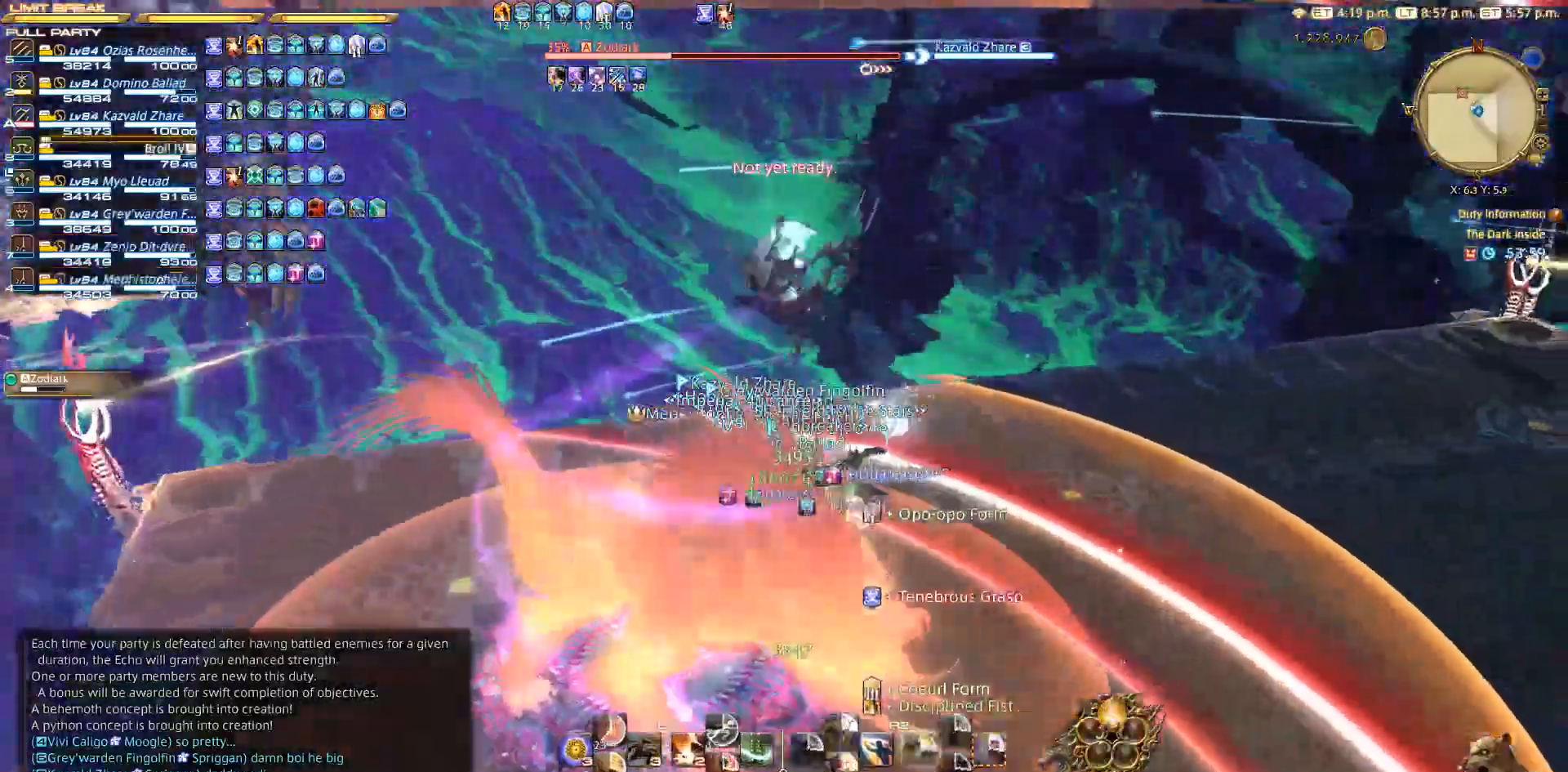
{"dt_ms": 500, "buttons": ["SQUARE"], "left_stick": "up", "right_stick": "center", "events": [[50, "left_stick", "left"], [150, "left_stick", "up"], [233, "left_stick", "right"], [333, "left_stick", "down"], [400, "left_stick", "left"], [400, "right_stick", "center"], [500, "left_stick", "up"]]}
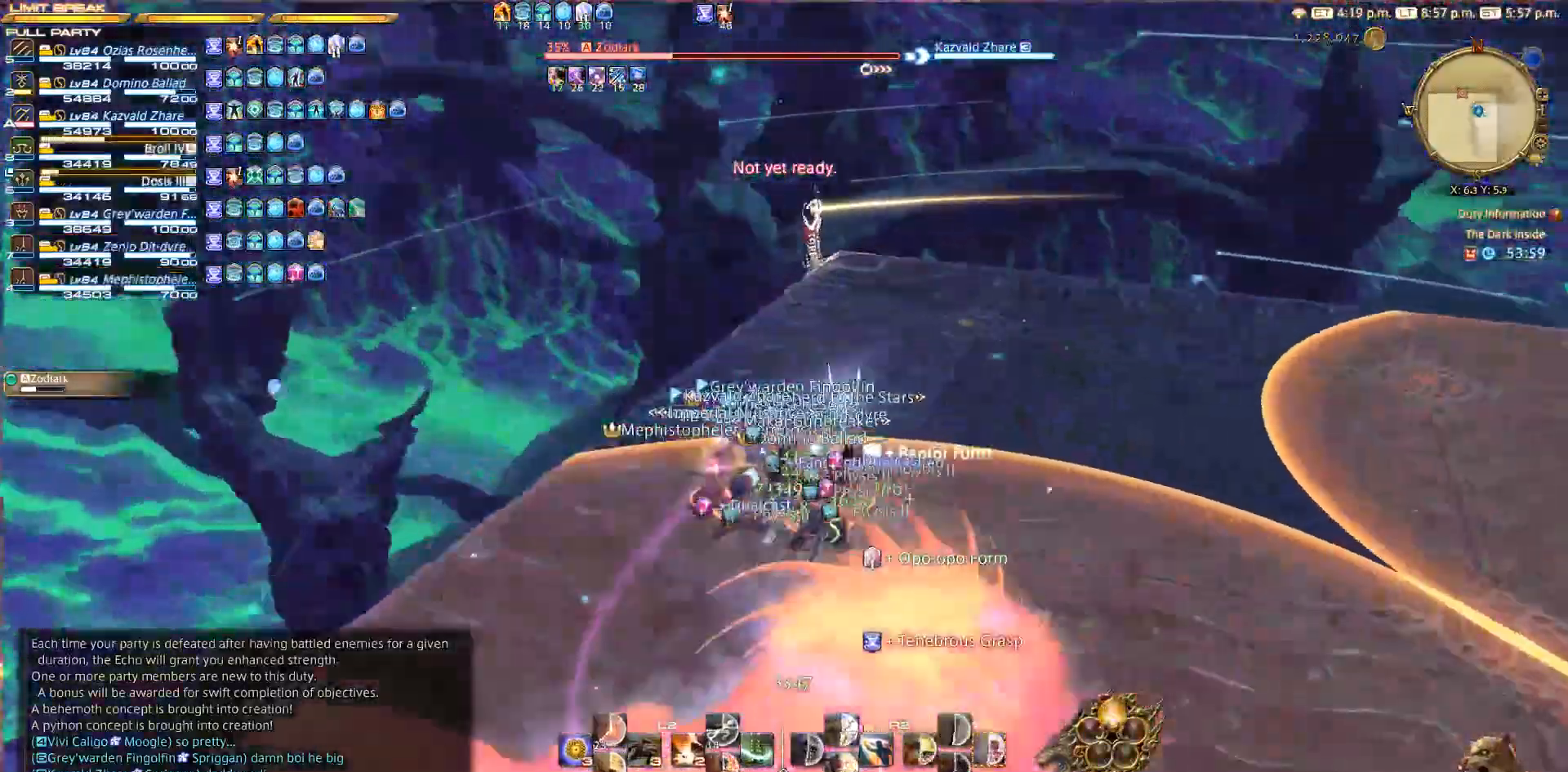
{"dt_ms": 500, "buttons": ["SQUARE"], "left_stick": "down", "right_stick": "left", "events": [[67, "left_stick", "right"], [167, "left_stick", "down"], [217, "left_stick", "left"], [300, "left_stick", "up"], [300, "right_stick", "left"], [383, "left_stick", "right"], [450, "left_stick", "down"]]}
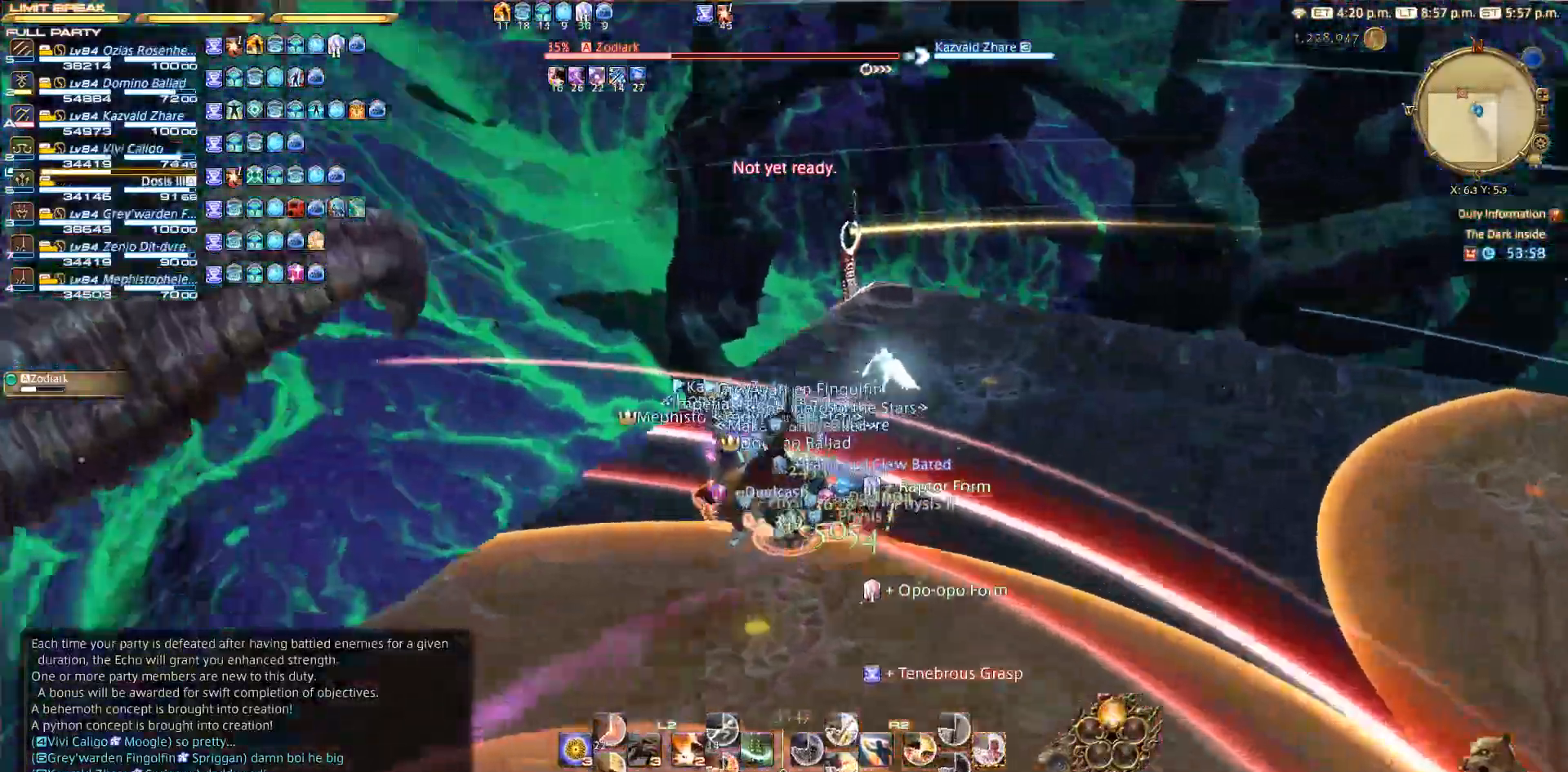
{"dt_ms": 500, "buttons": [], "left_stick": "up-right", "right_stick": "center", "events": [[67, "left_stick", "left"], [83, "SQUARE", "up"], [200, "left_stick", "up"], [300, "left_stick", "up-right"], [417, "right_stick", "center"]]}
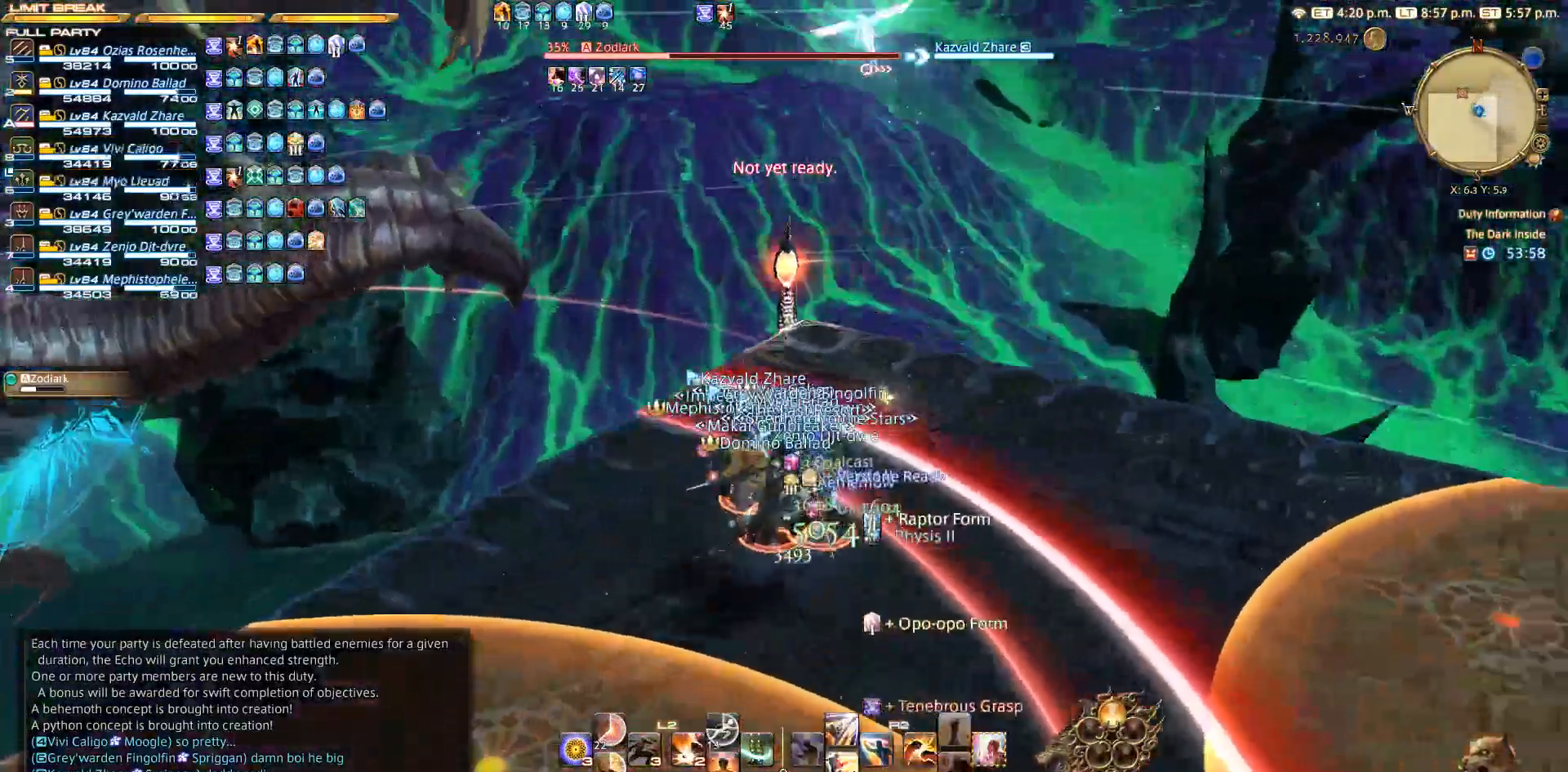
{"dt_ms": 500, "buttons": [], "left_stick": "down-right", "right_stick": "center", "events": [[50, "left_stick", "right"], [333, "left_stick", "down-right"]]}
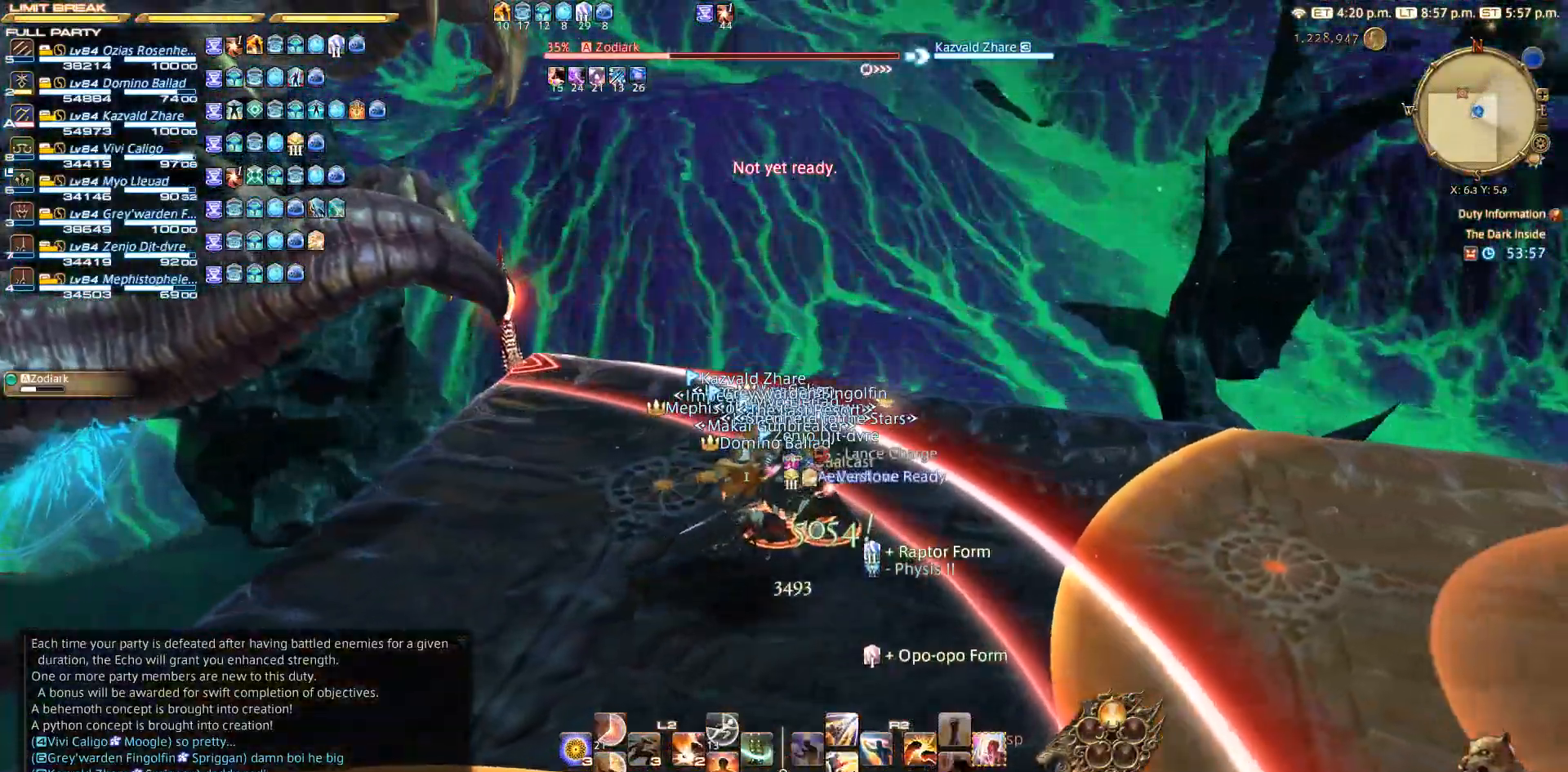
{"dt_ms": 500, "buttons": [], "left_stick": "center", "right_stick": "center", "events": [[33, "left_stick", "down"], [367, "left_stick", "center"]]}
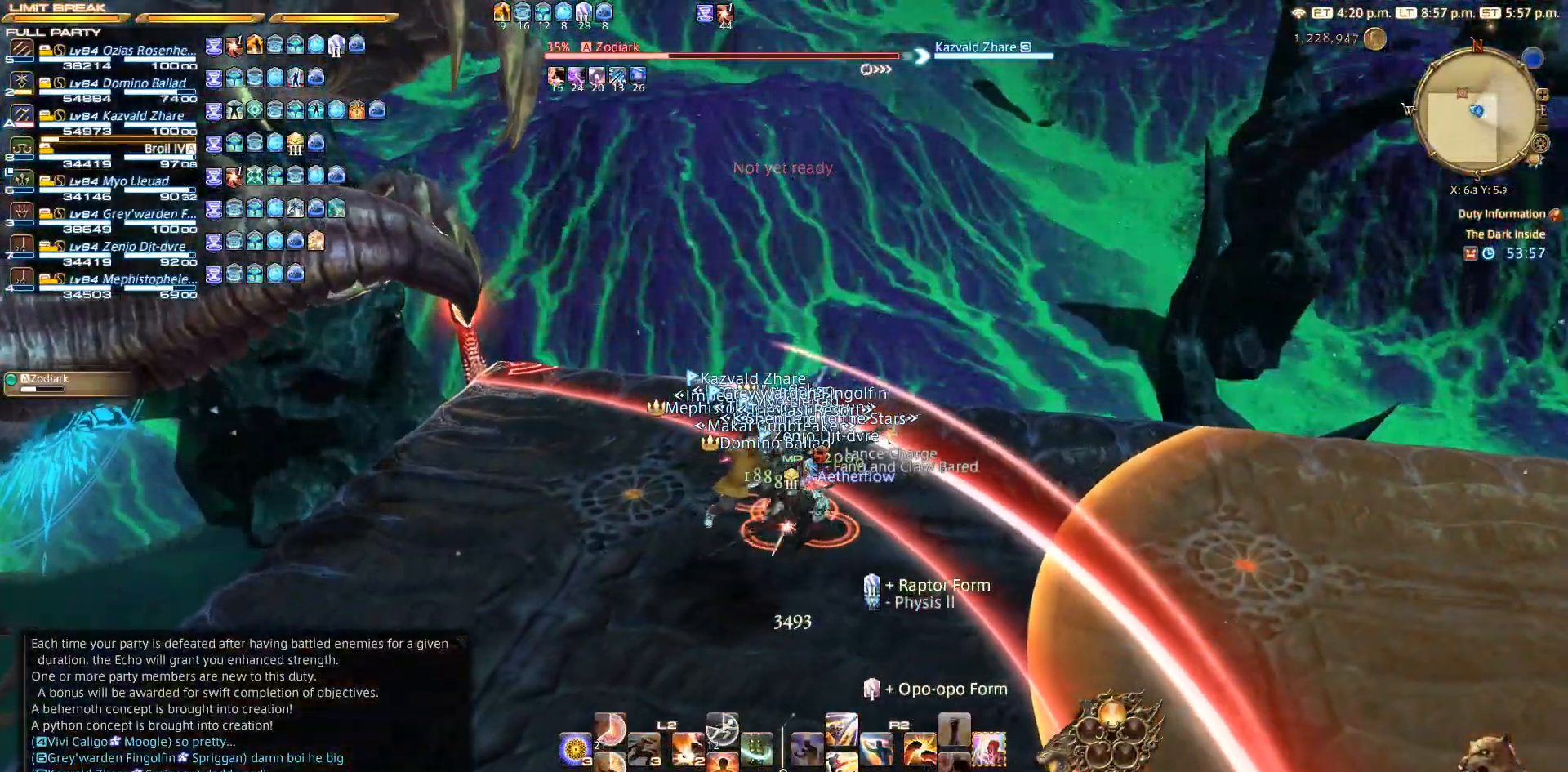
{"dt_ms": 500, "buttons": [], "left_stick": "center", "right_stick": "left", "events": [[167, "right_stick", "left"]]}
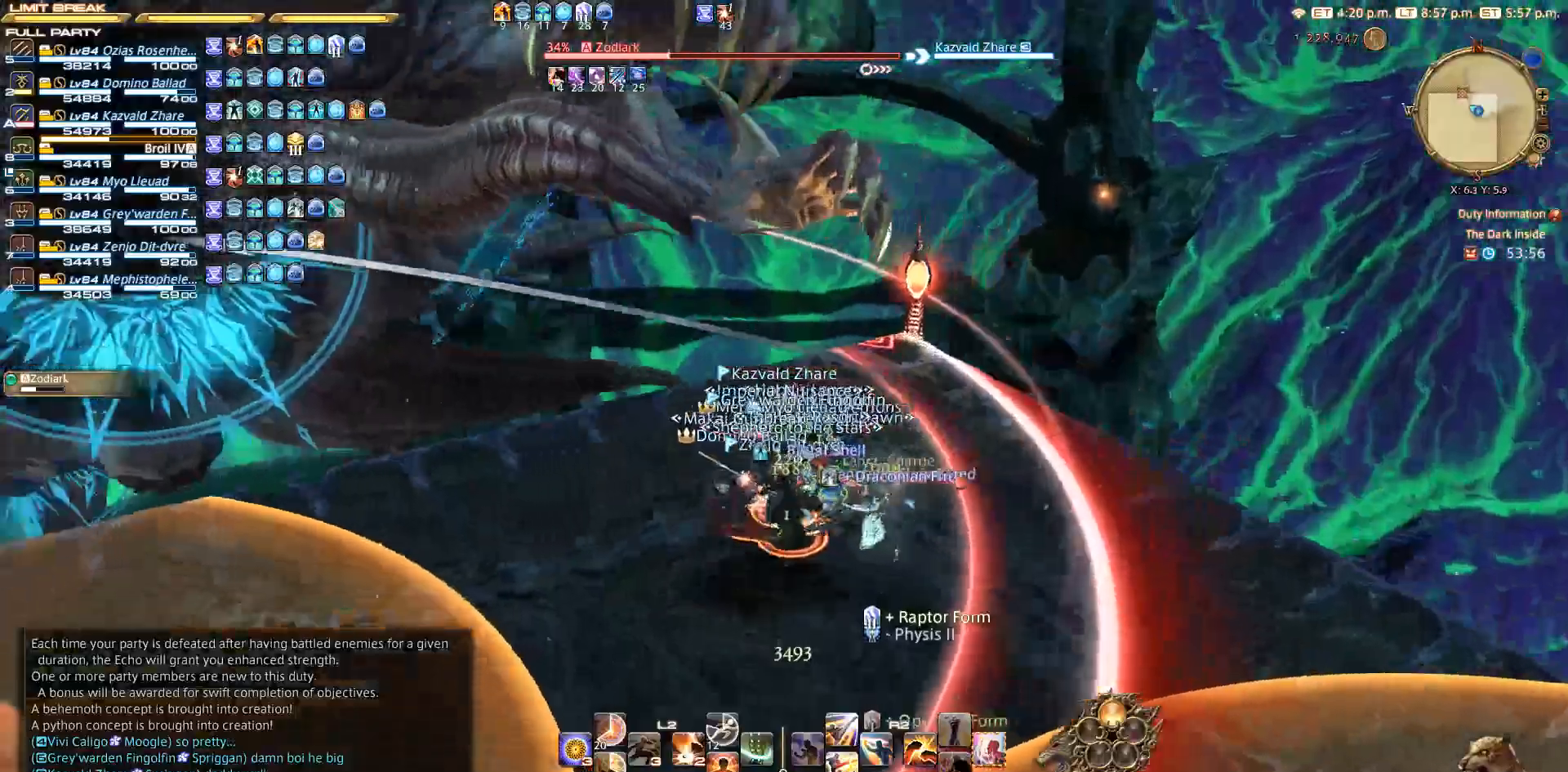
{"dt_ms": 500, "buttons": [], "left_stick": "center", "right_stick": "left", "events": []}
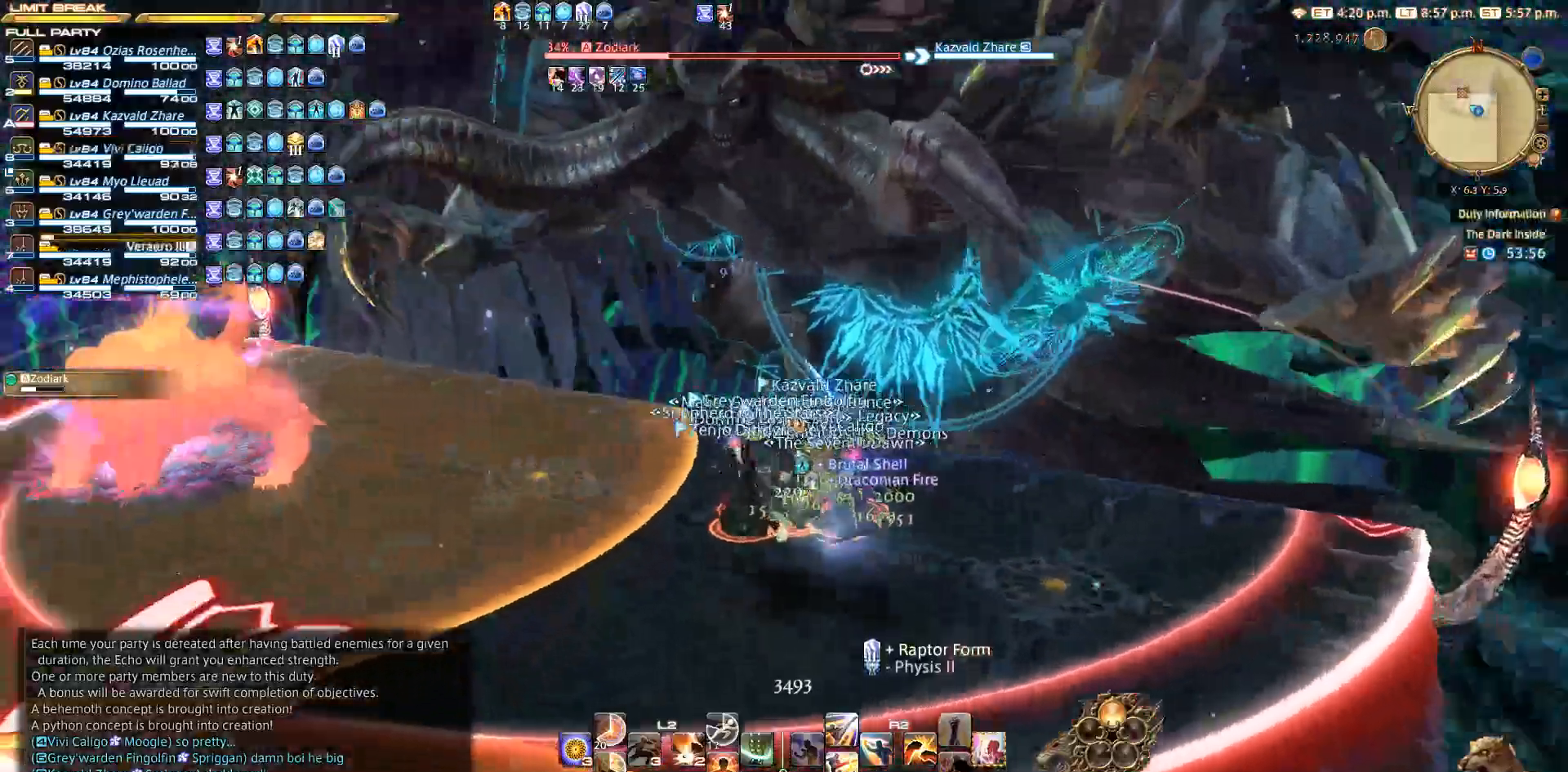
{"dt_ms": 500, "buttons": ["R2"], "left_stick": "center", "right_stick": "center", "events": [[150, "R2", "down"], [383, "right_stick", "center"]]}